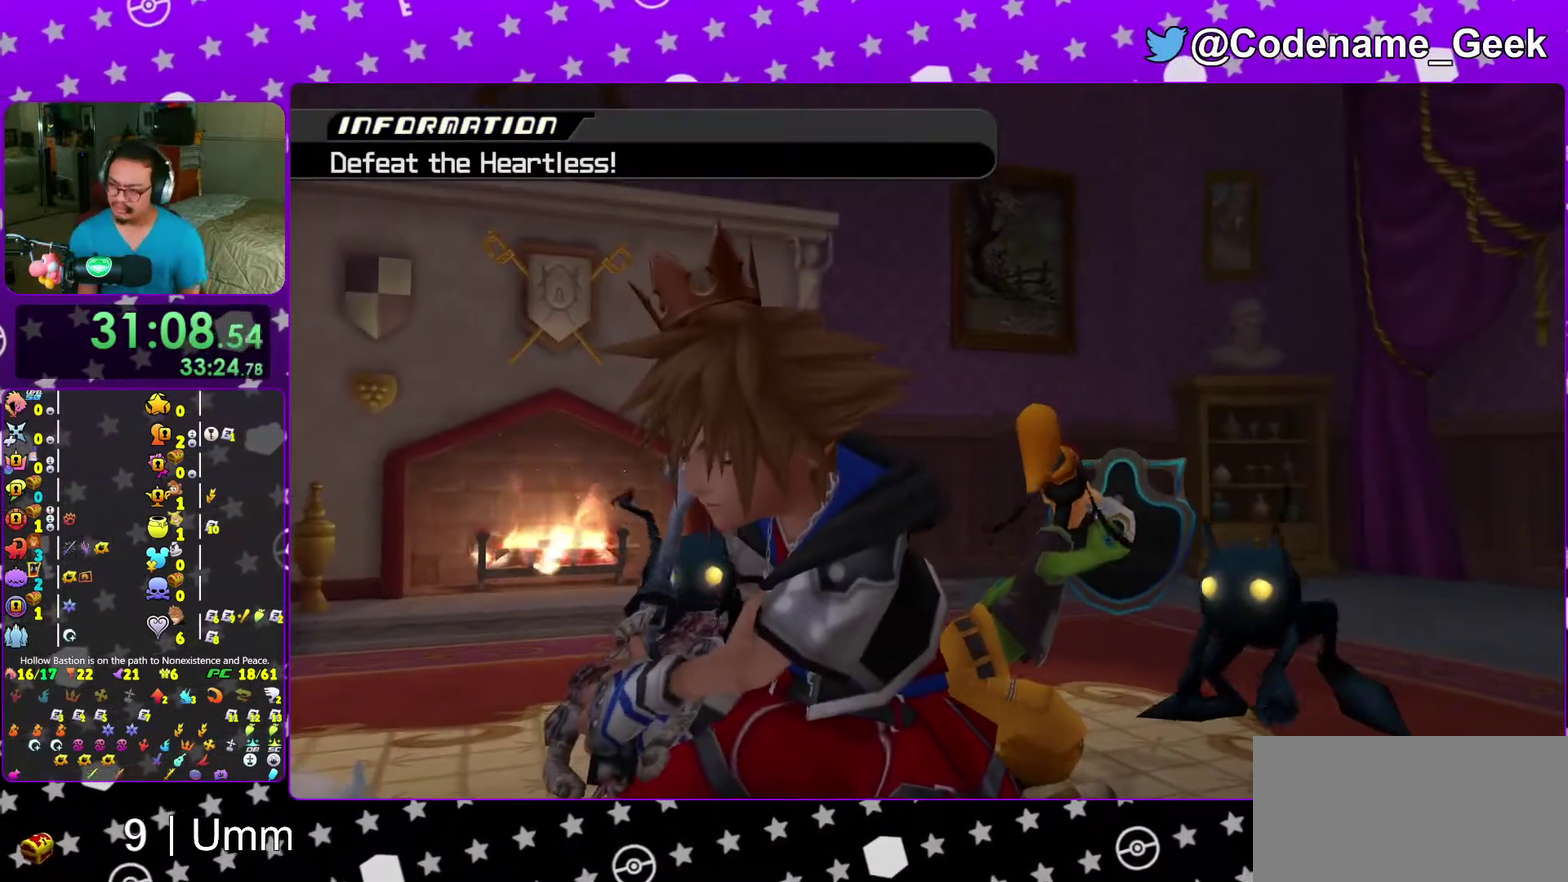
Gameplay with a controller (Nintendo layout); each line is a JSON object with the inputs held at the frame after it (dt_ms = milliseconds from this image to that frame). "events" lists button and stick changes between this image and that frame as [ms after this image, input, new state], when the widget could be followed in between. This overlay highlights the sticks when they move; stick clicks (L3 R3) are not distinguishable. Not read: L3 R3 START.
{"dt_ms": 300, "buttons": [], "left_stick": "center", "right_stick": "center", "events": []}
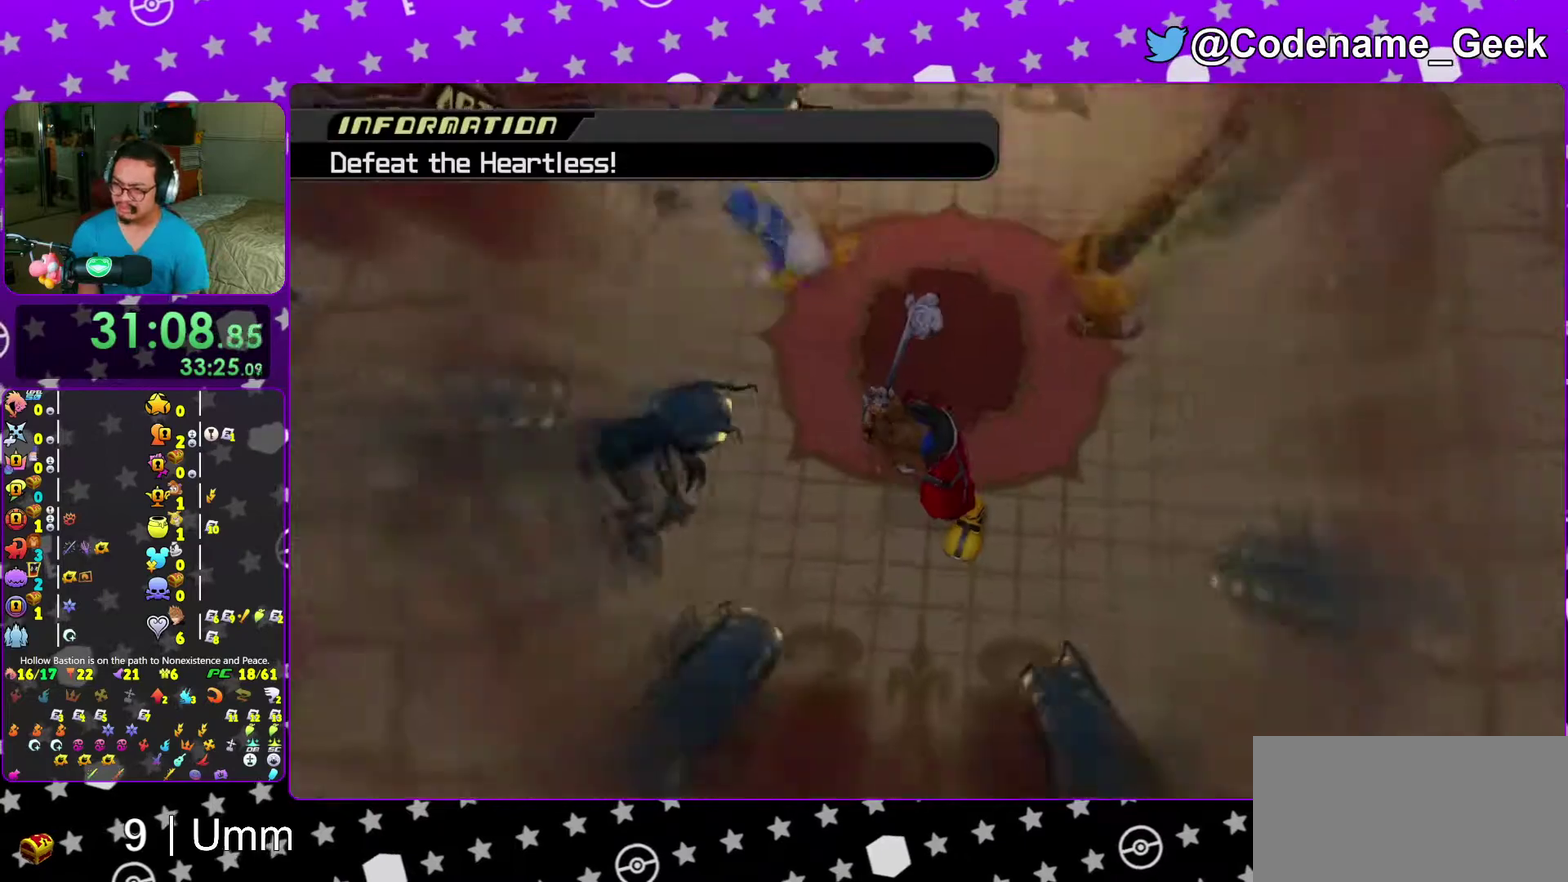
{"dt_ms": 700, "buttons": [], "left_stick": "center", "right_stick": "down", "events": [[567, "right_stick", "down"]]}
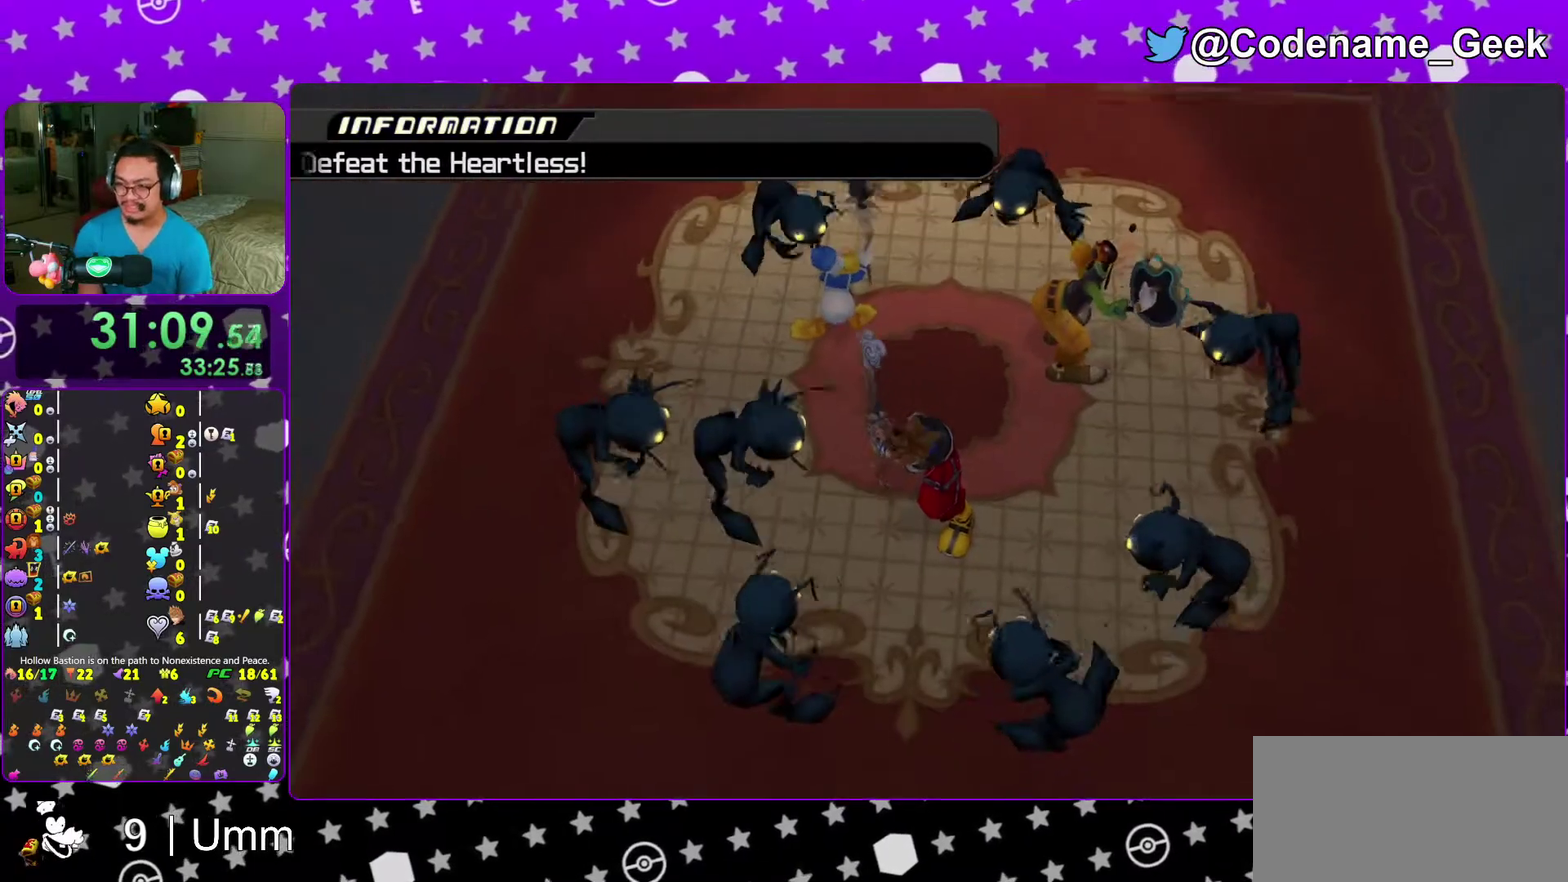
{"dt_ms": 500, "buttons": [], "left_stick": "up", "right_stick": "down", "events": [[500, "left_stick", "up"]]}
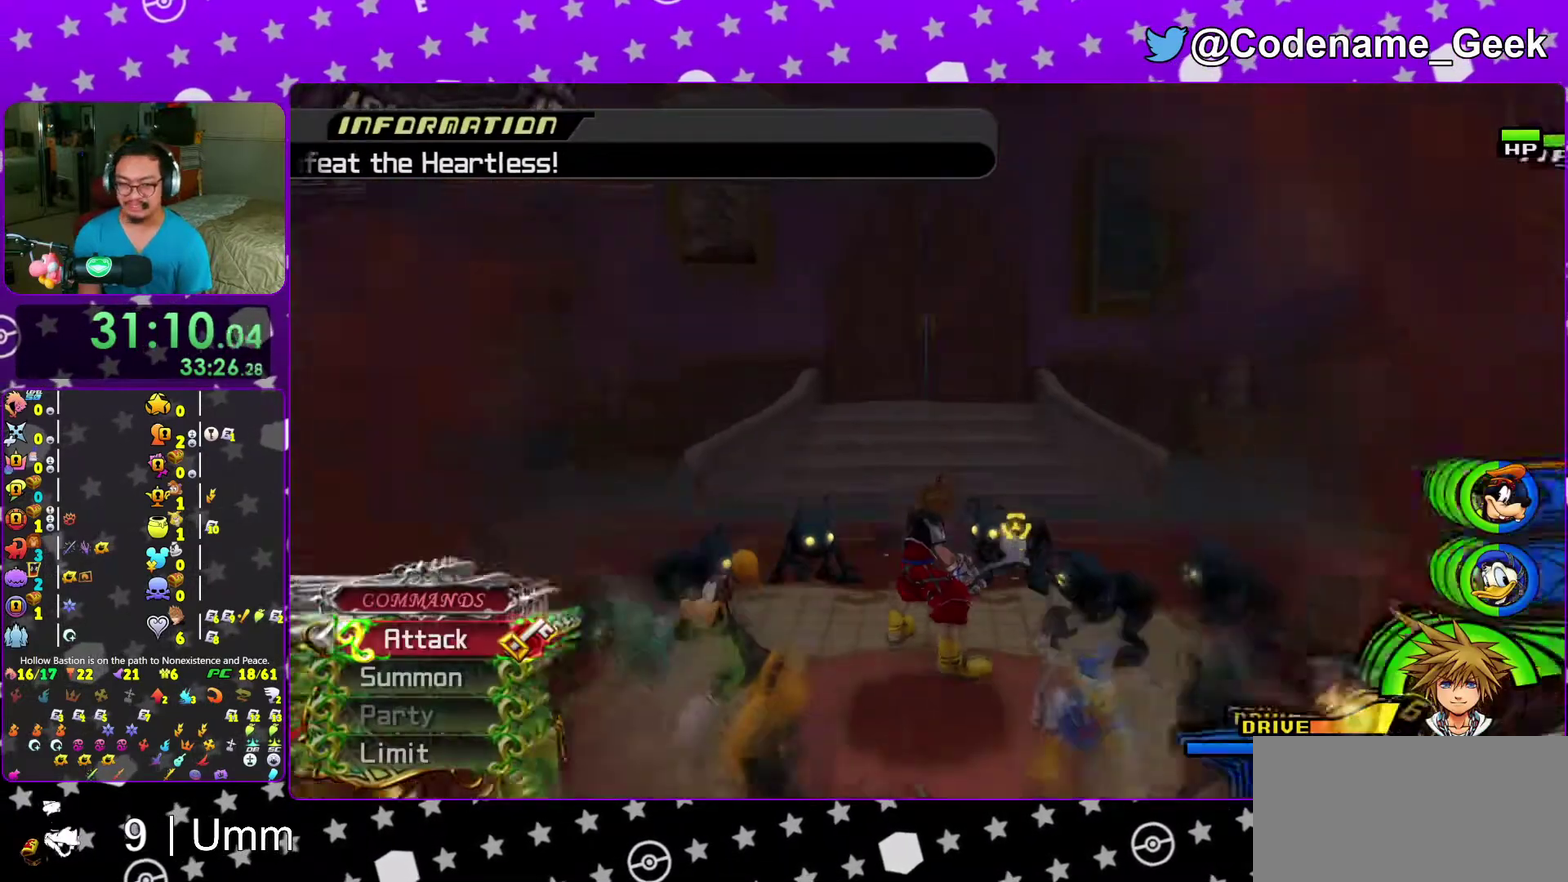
{"dt_ms": 500, "buttons": [], "left_stick": "center", "right_stick": "down", "events": [[300, "left_stick", "center"]]}
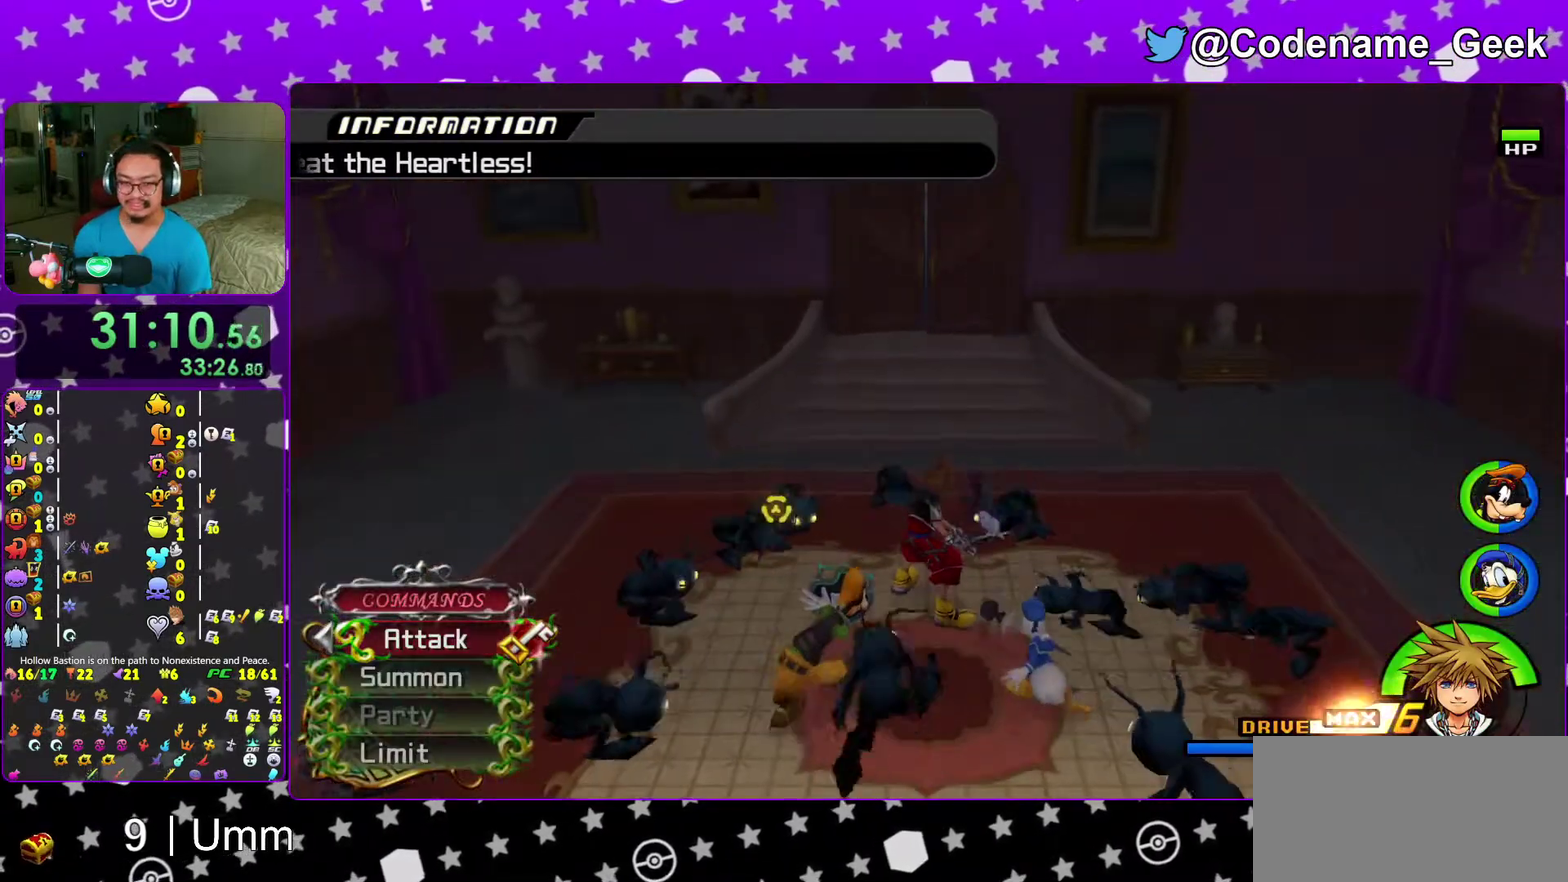
{"dt_ms": 600, "buttons": [], "left_stick": "center", "right_stick": "center"}
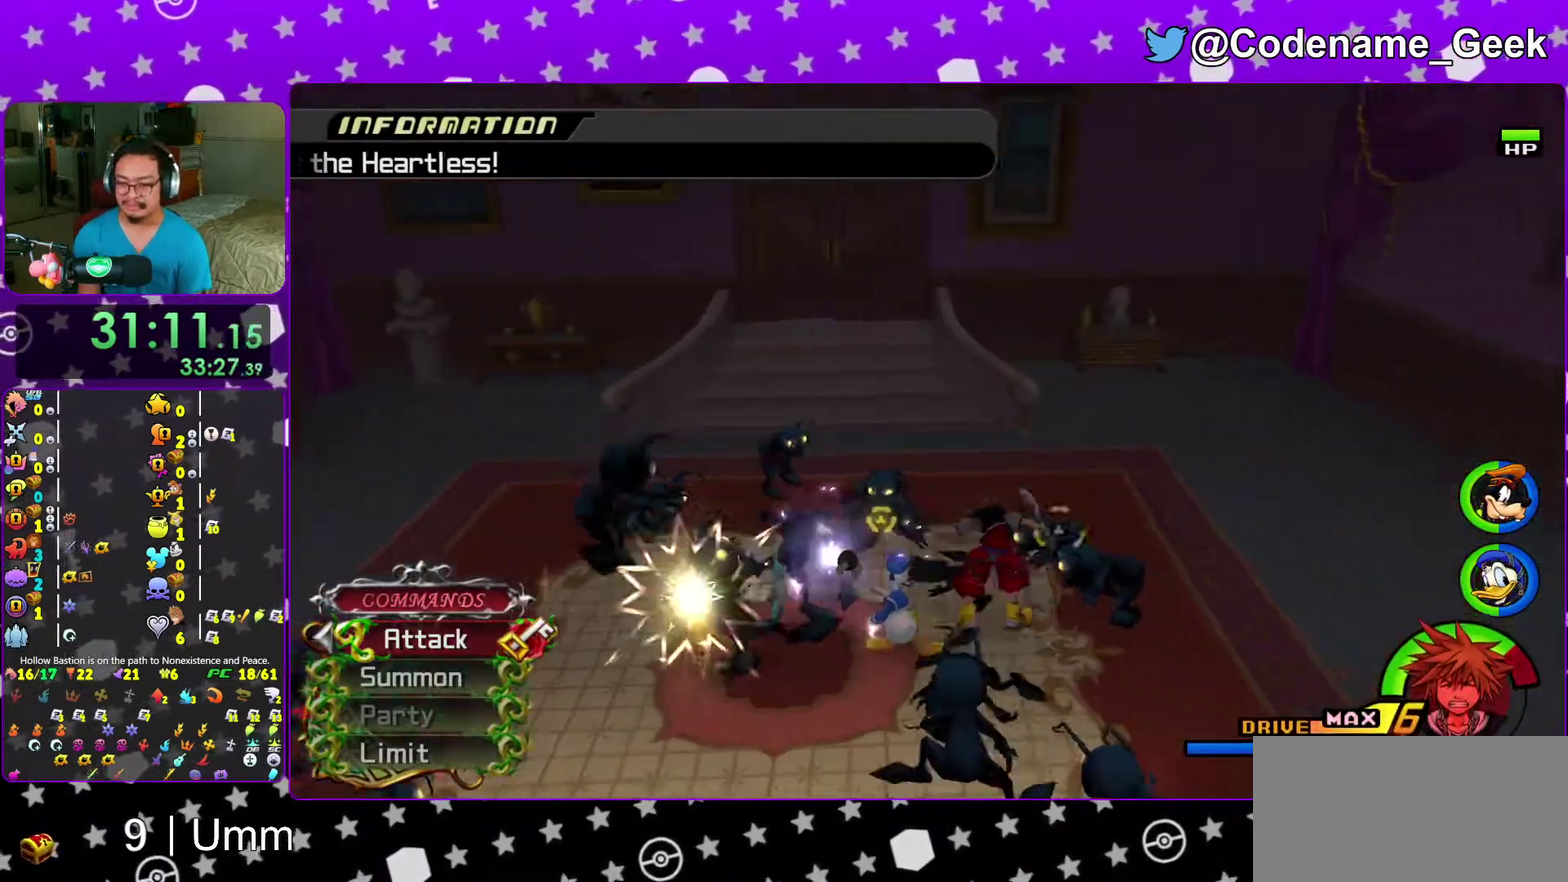
{"dt_ms": 400, "buttons": [], "left_stick": "left", "right_stick": "down-left"}
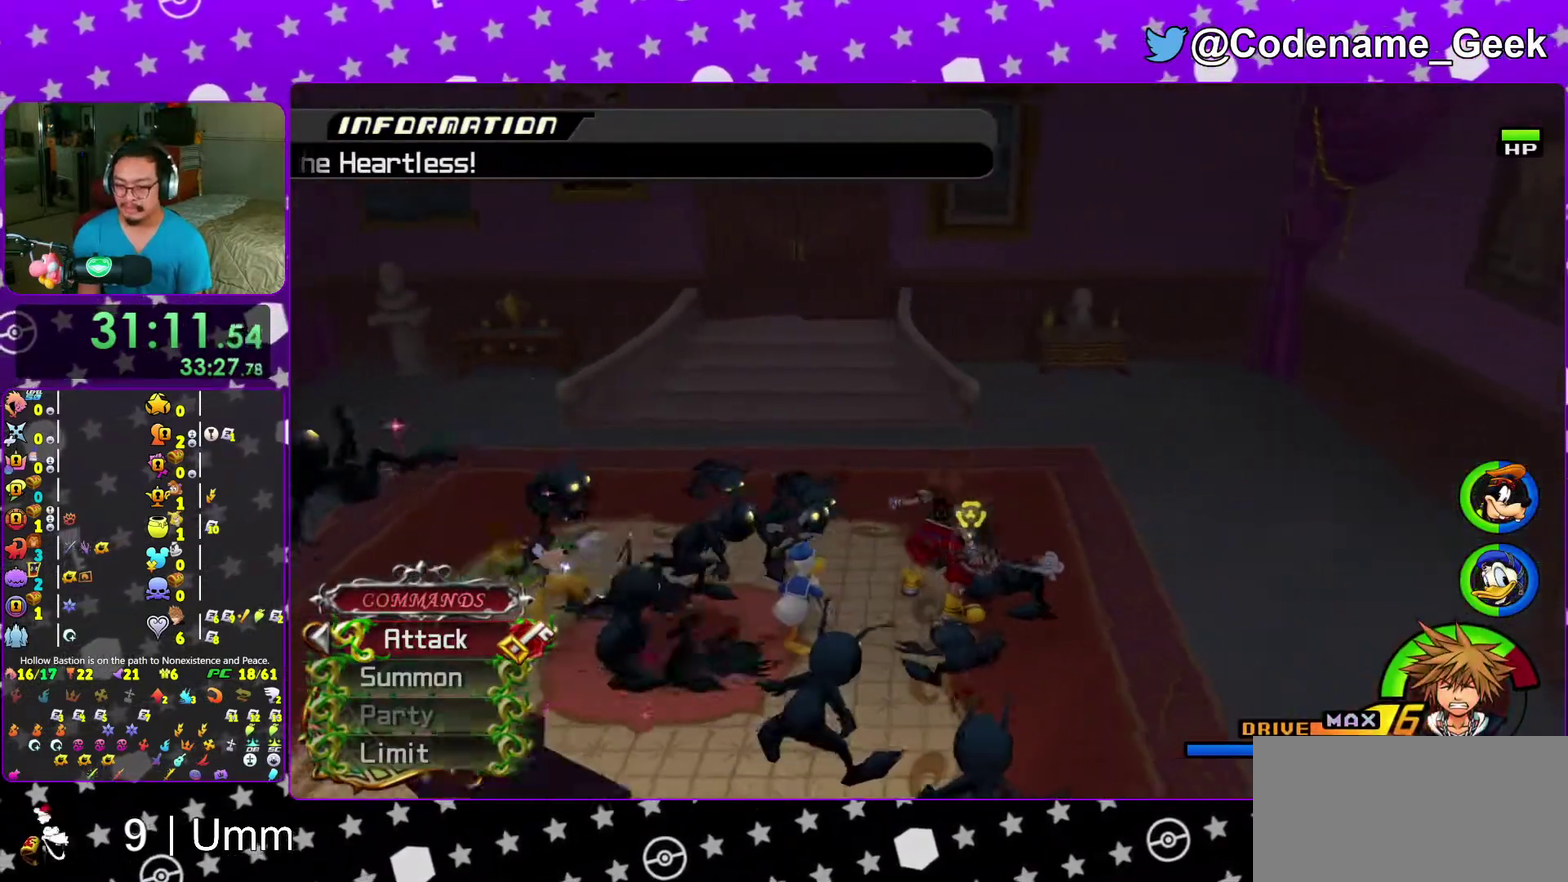
{"dt_ms": 500, "buttons": [], "left_stick": "left", "right_stick": "center"}
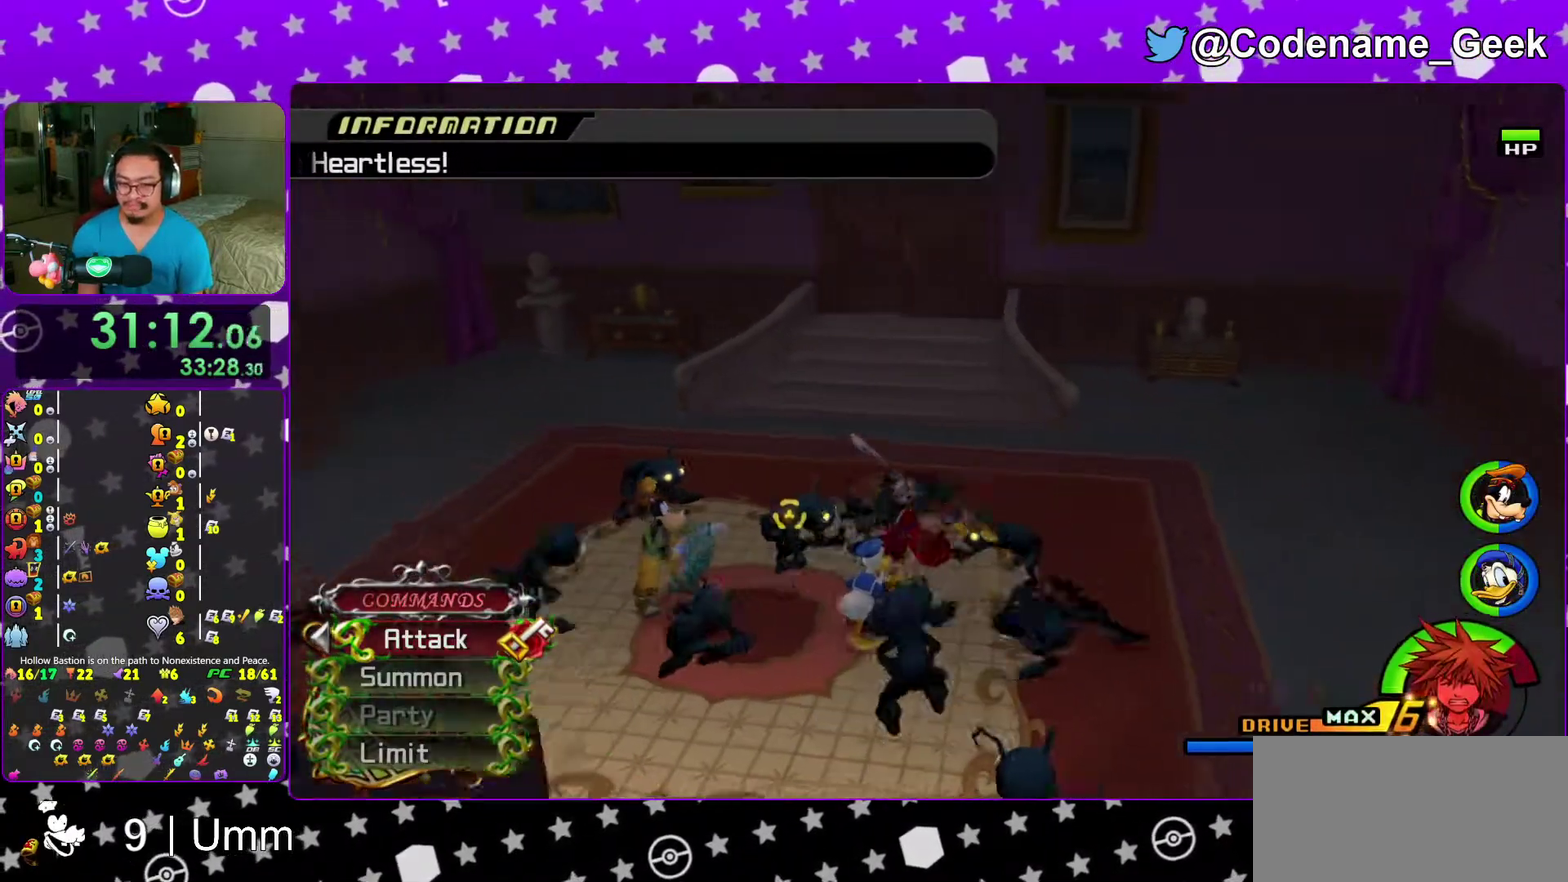
{"dt_ms": 500, "buttons": [], "left_stick": "center", "right_stick": "center"}
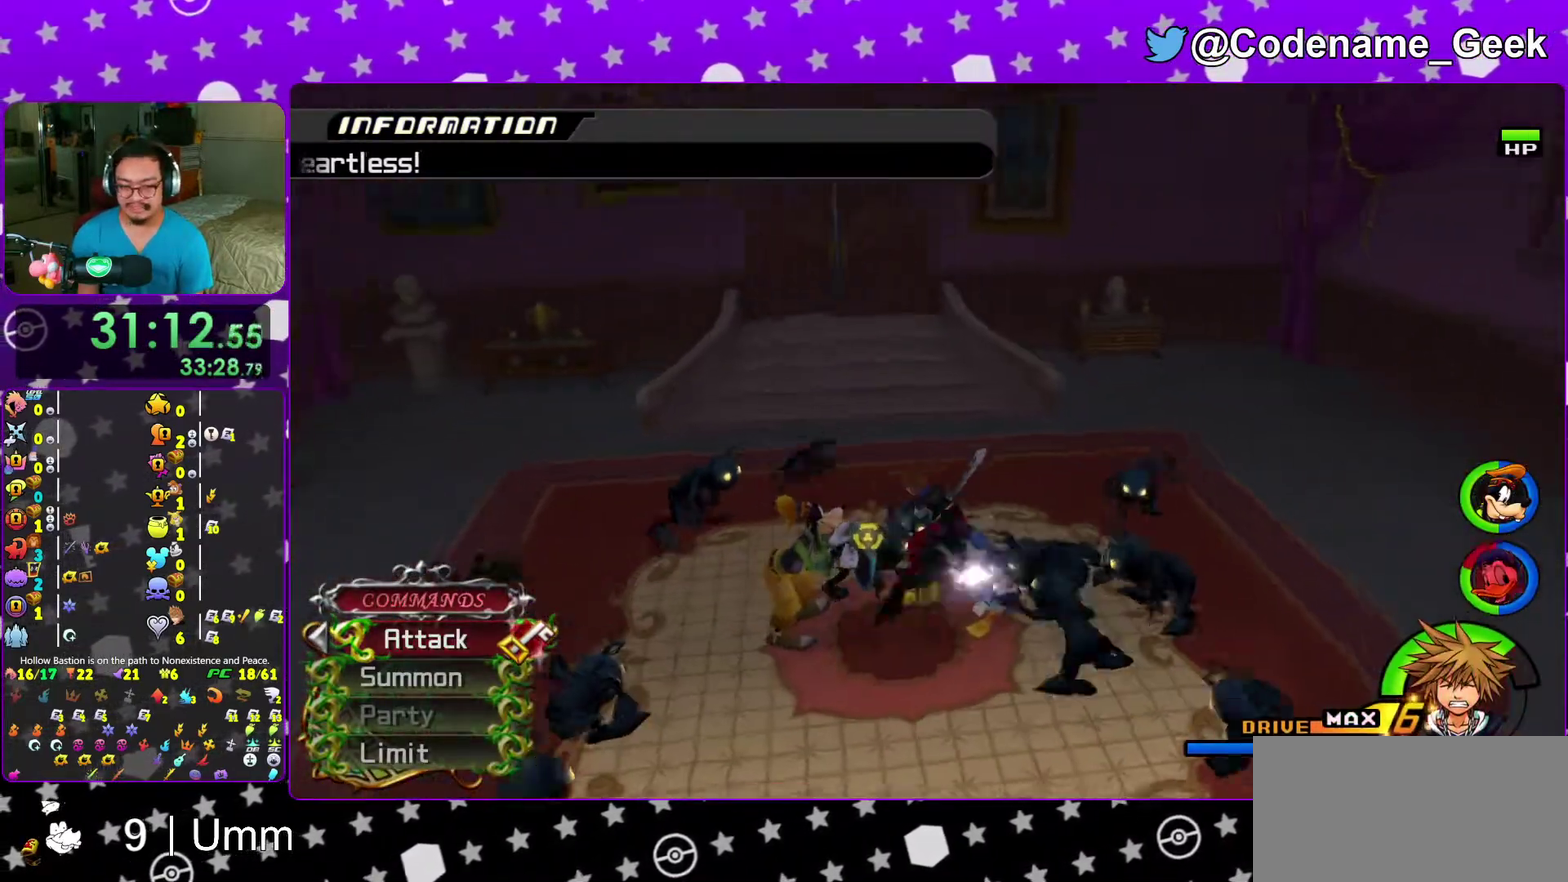
{"dt_ms": 500, "buttons": [], "left_stick": "center", "right_stick": "center"}
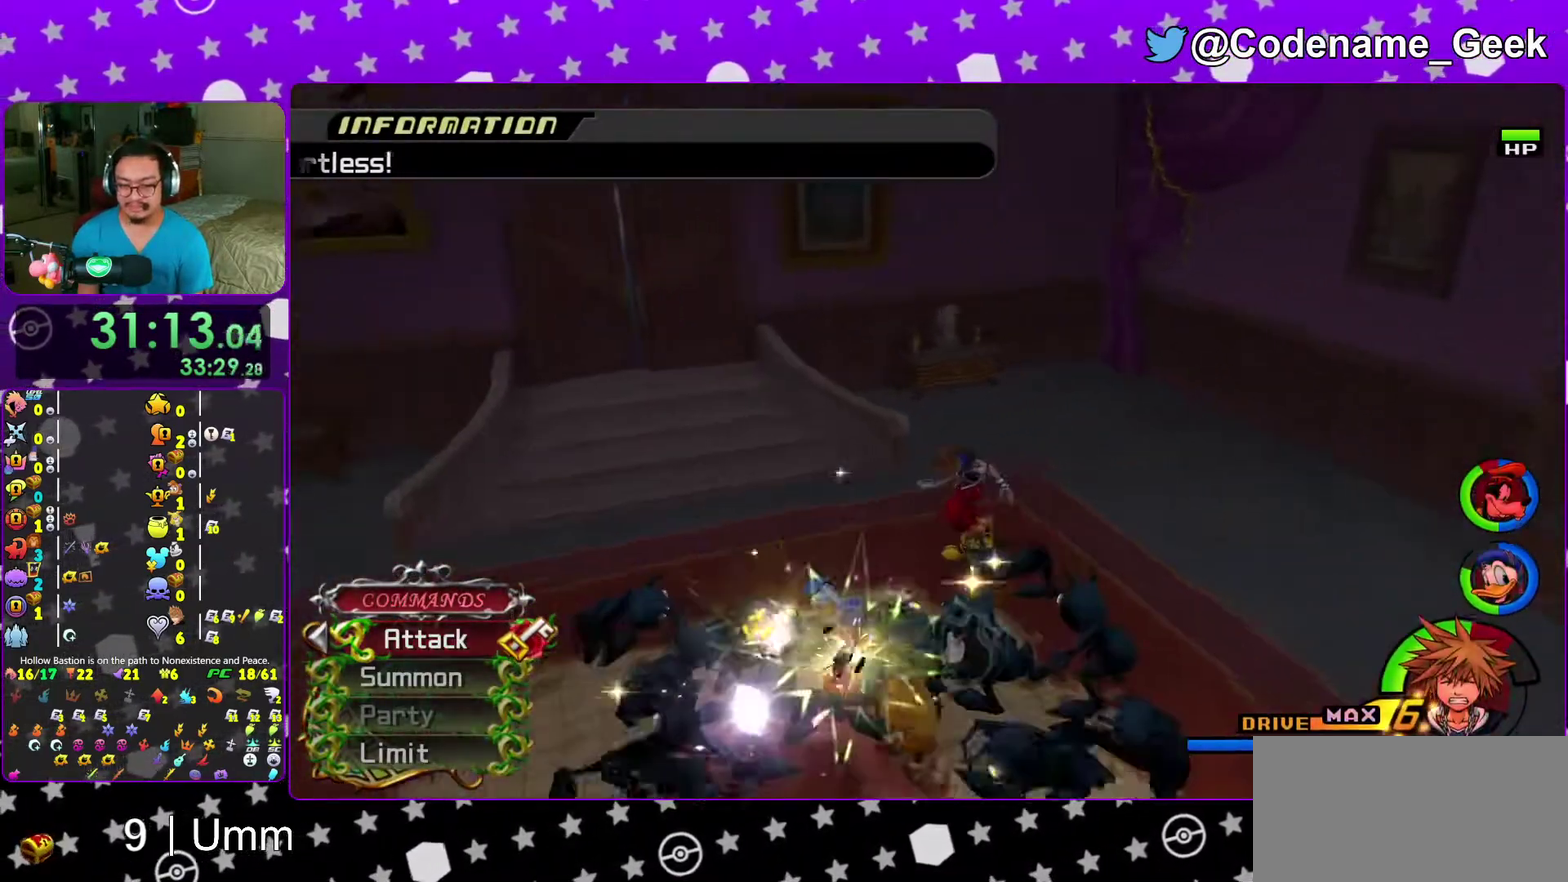
{"dt_ms": 500, "buttons": [], "left_stick": "down", "right_stick": "center"}
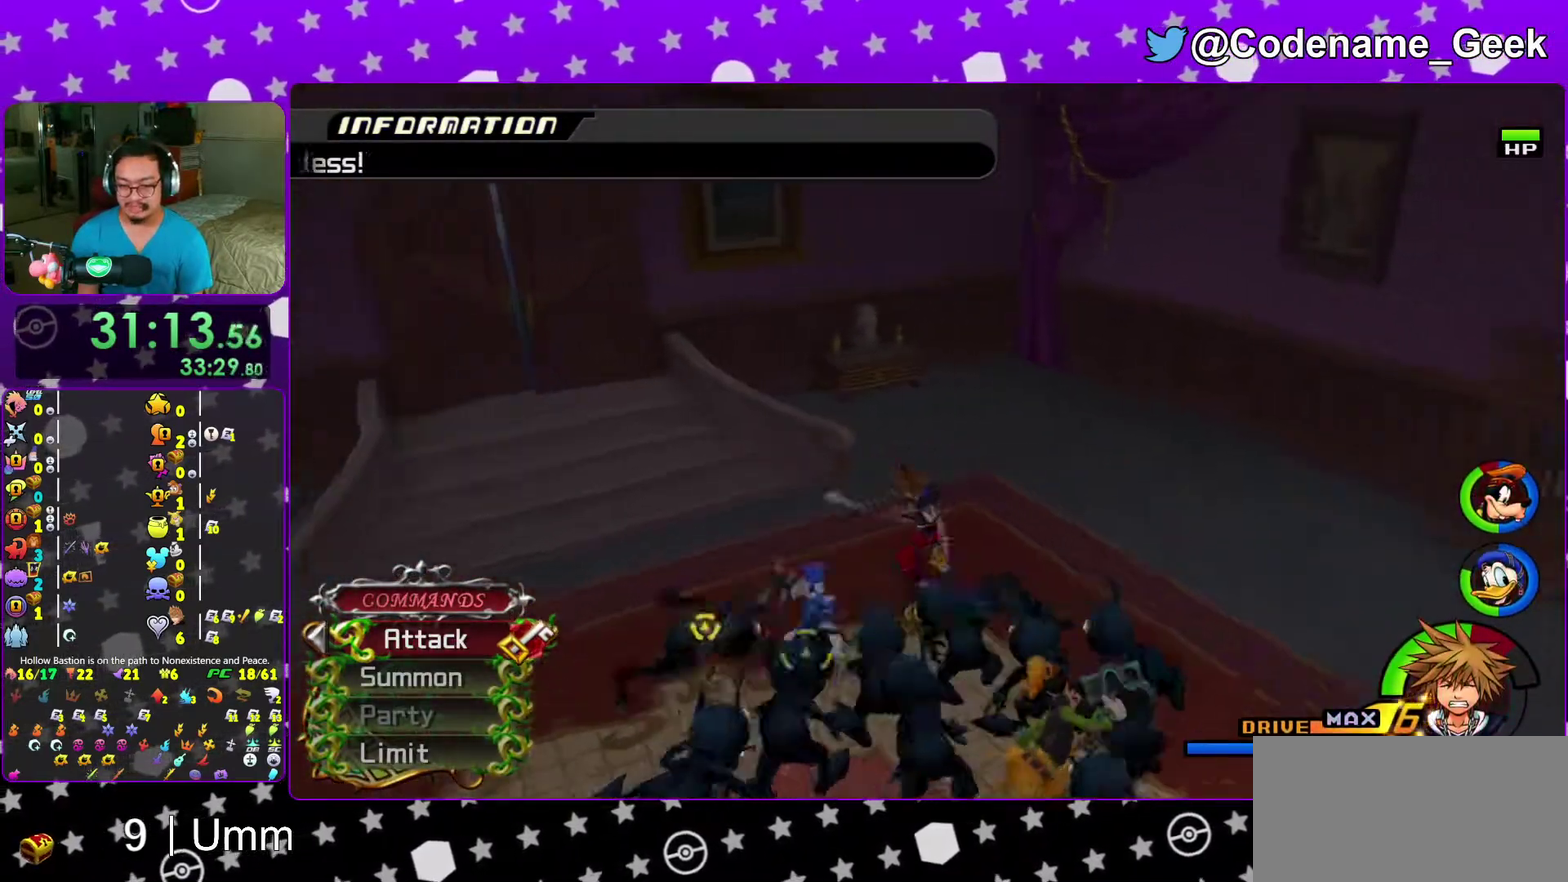
{"dt_ms": 500, "buttons": [], "left_stick": "down", "right_stick": "center"}
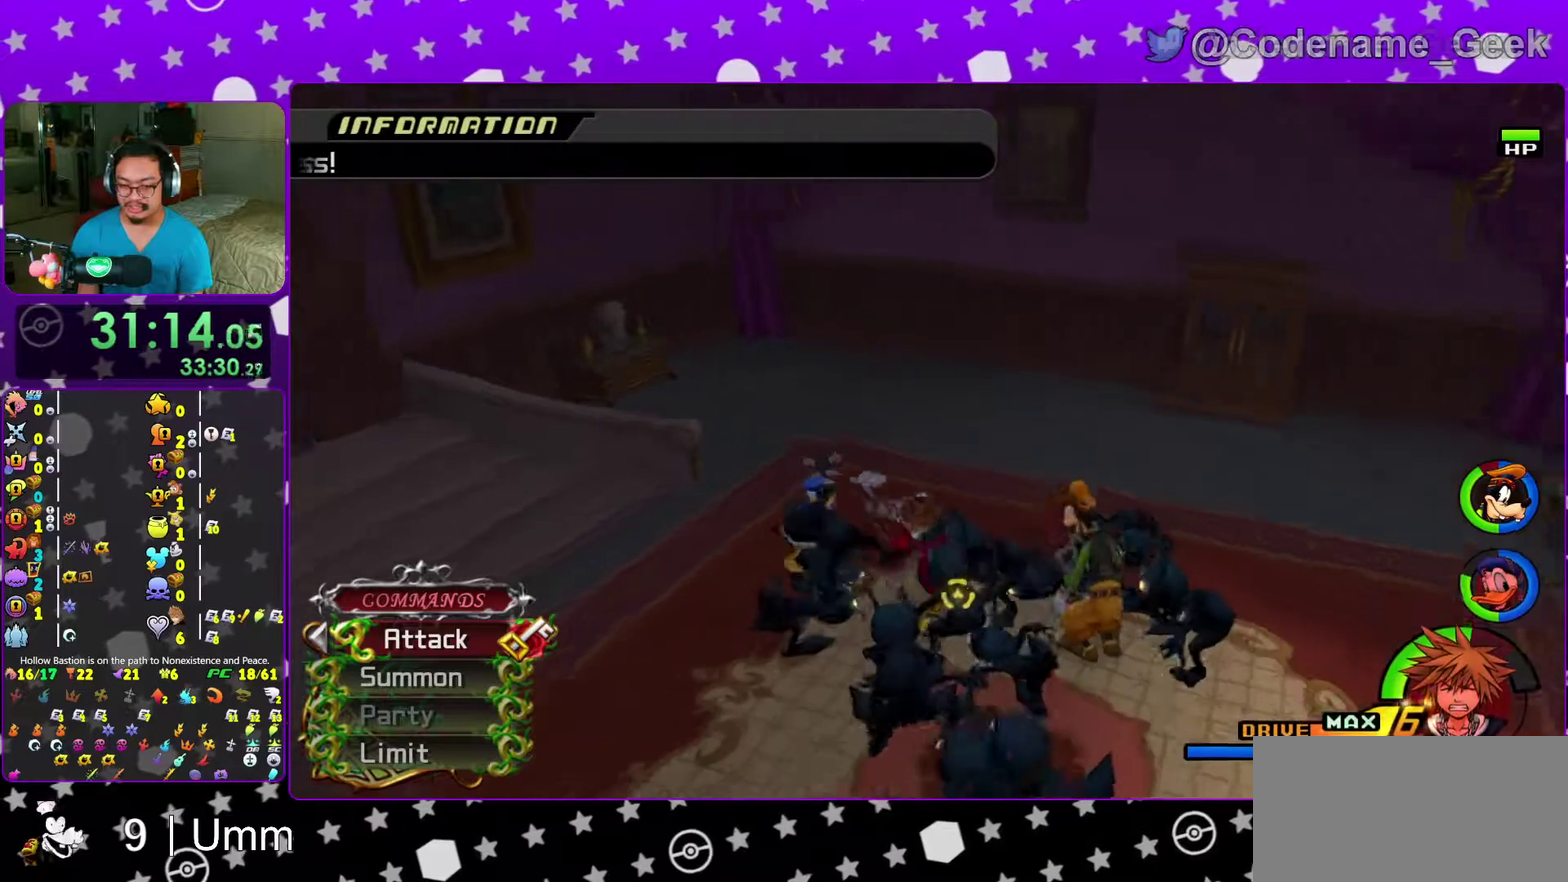
{"dt_ms": 500, "buttons": [], "left_stick": "center", "right_stick": "center"}
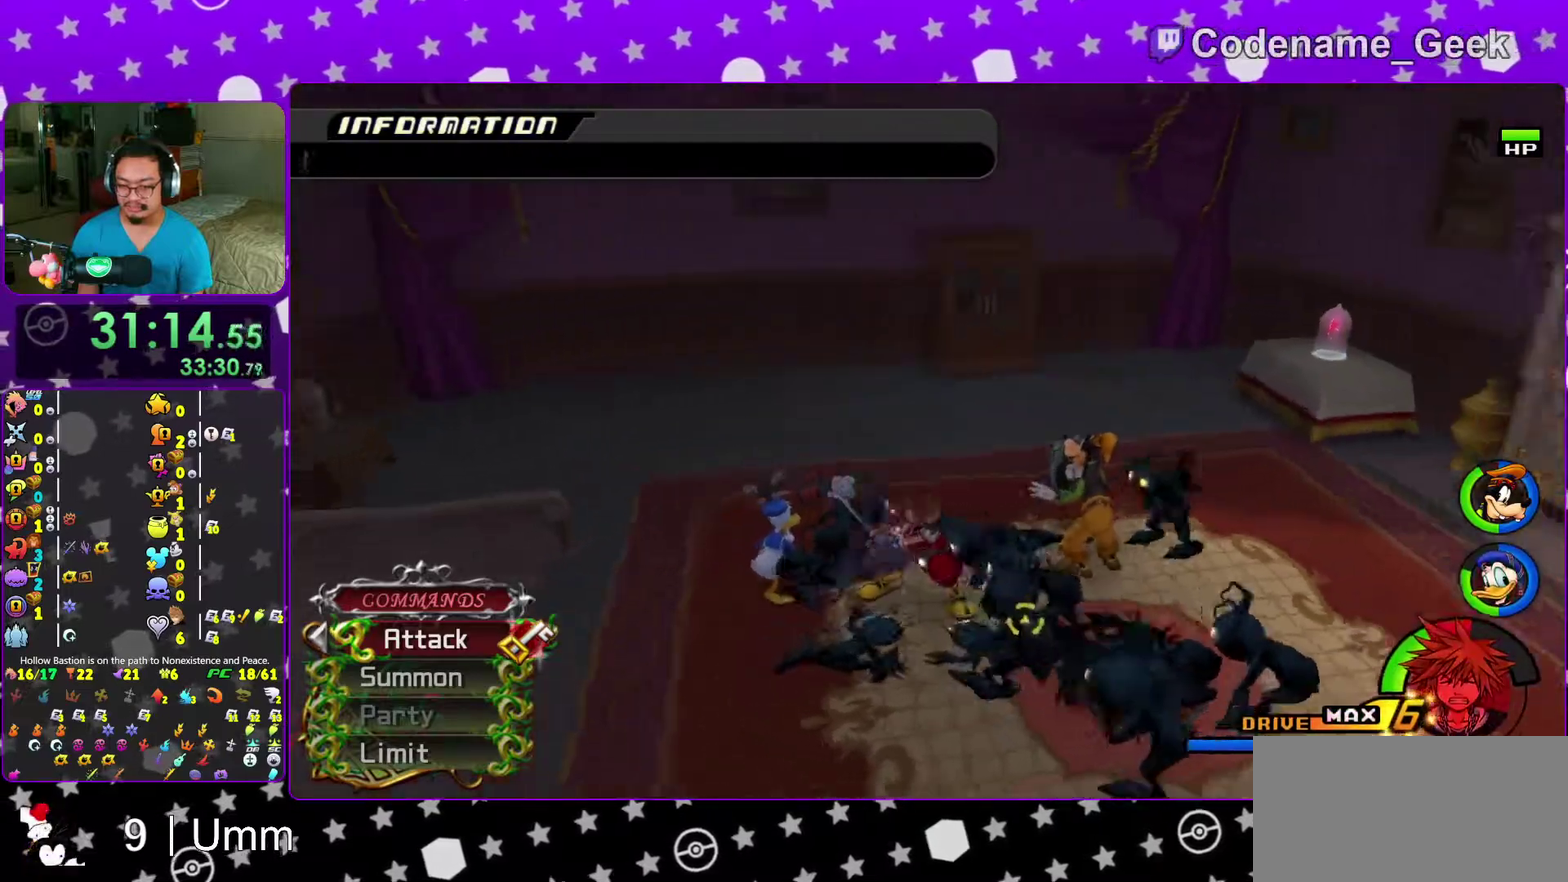
{"dt_ms": 500, "buttons": [], "left_stick": "up", "right_stick": "center"}
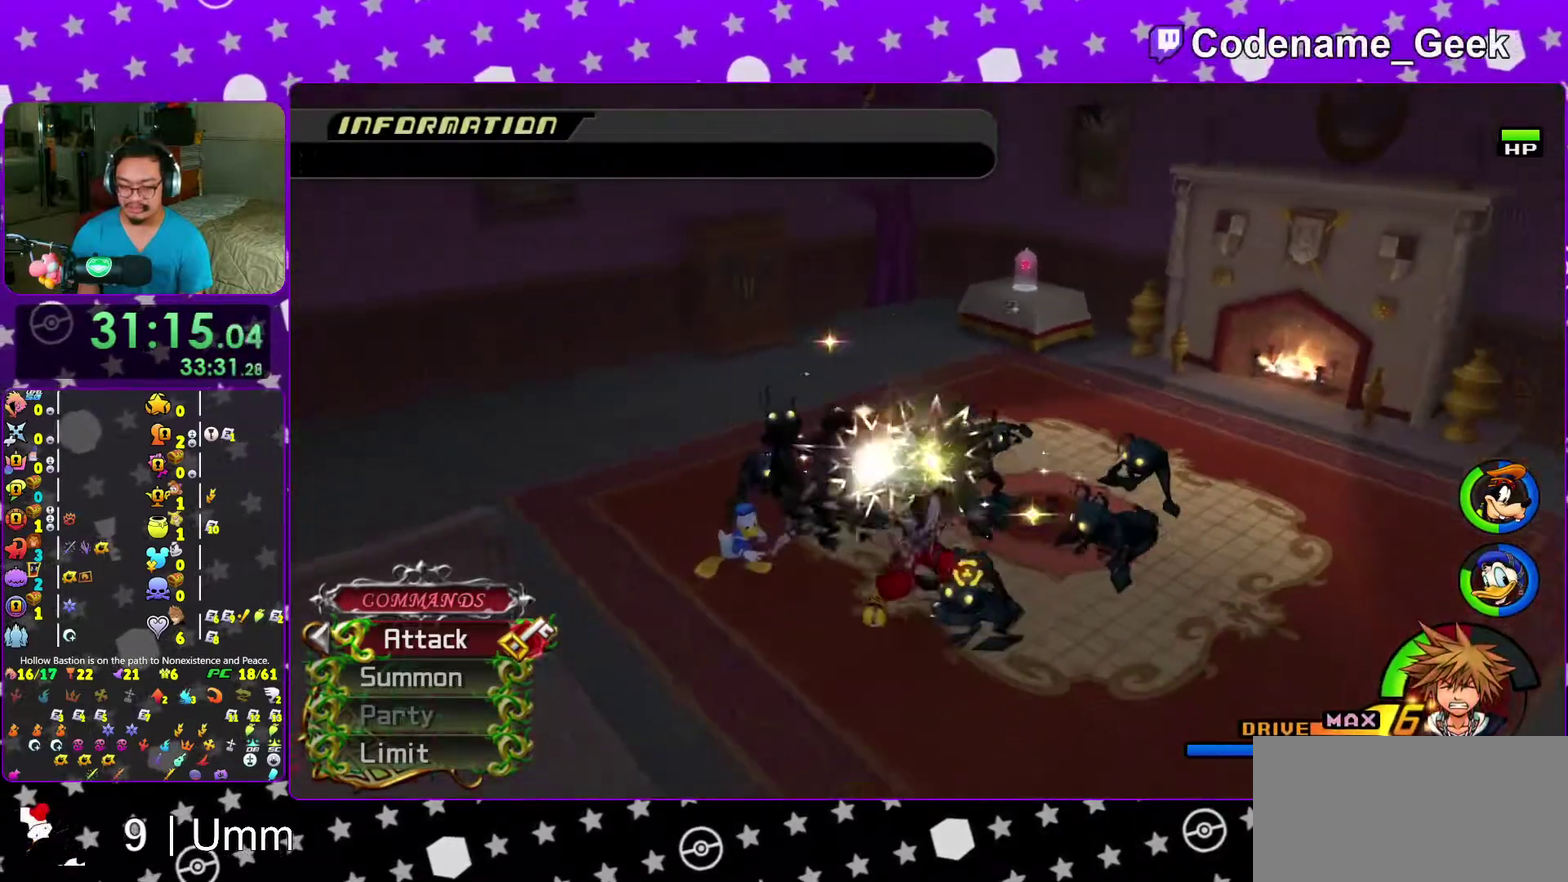
{"dt_ms": 500, "buttons": [], "left_stick": "up", "right_stick": "center"}
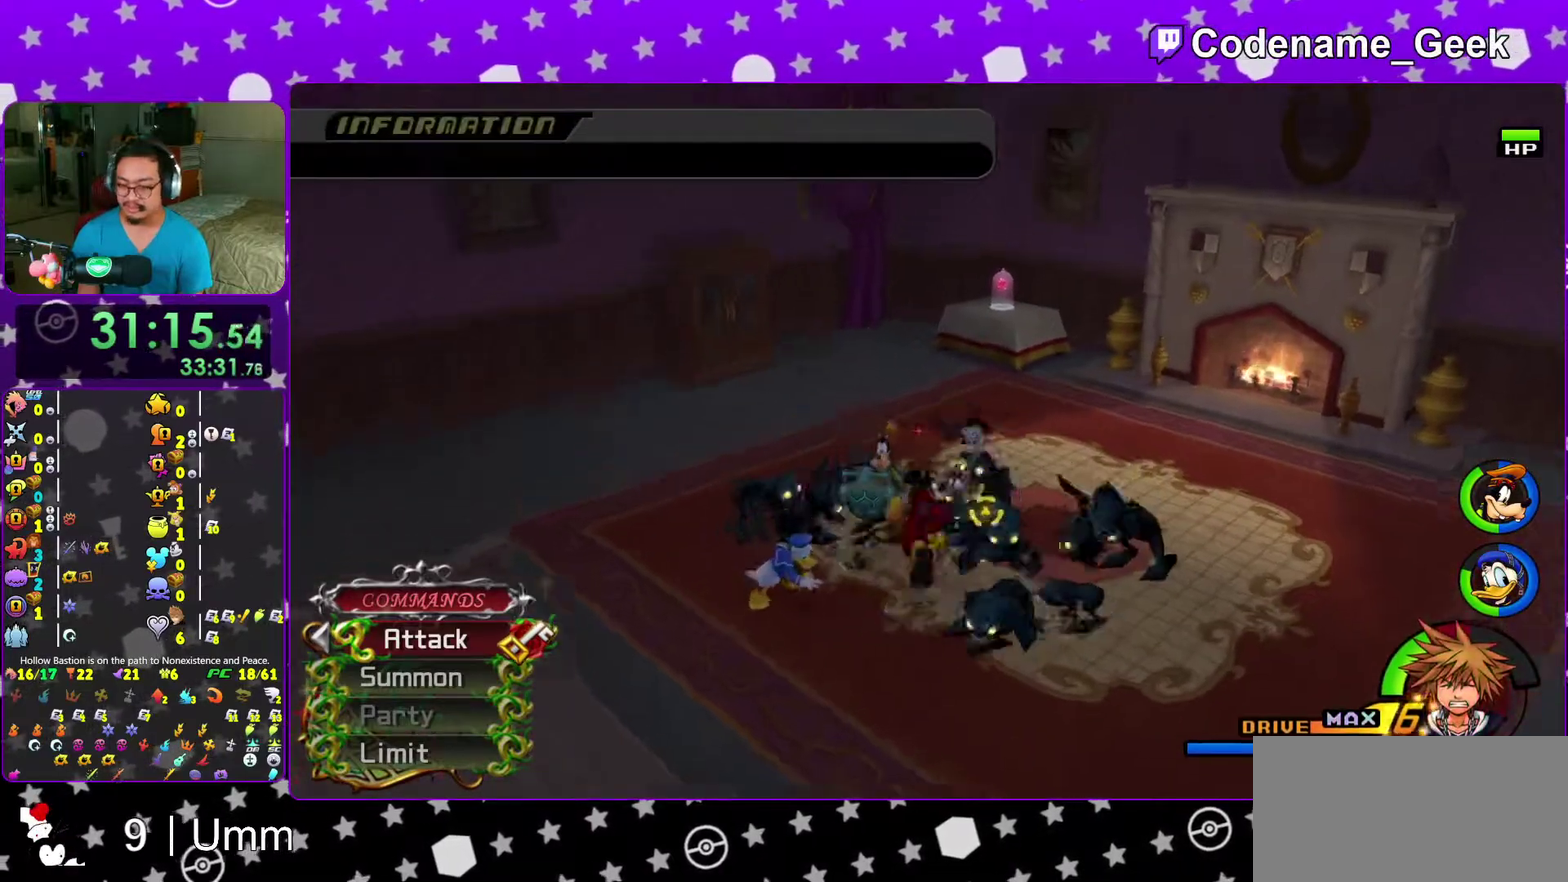
{"dt_ms": 400, "buttons": [], "left_stick": "center", "right_stick": "right"}
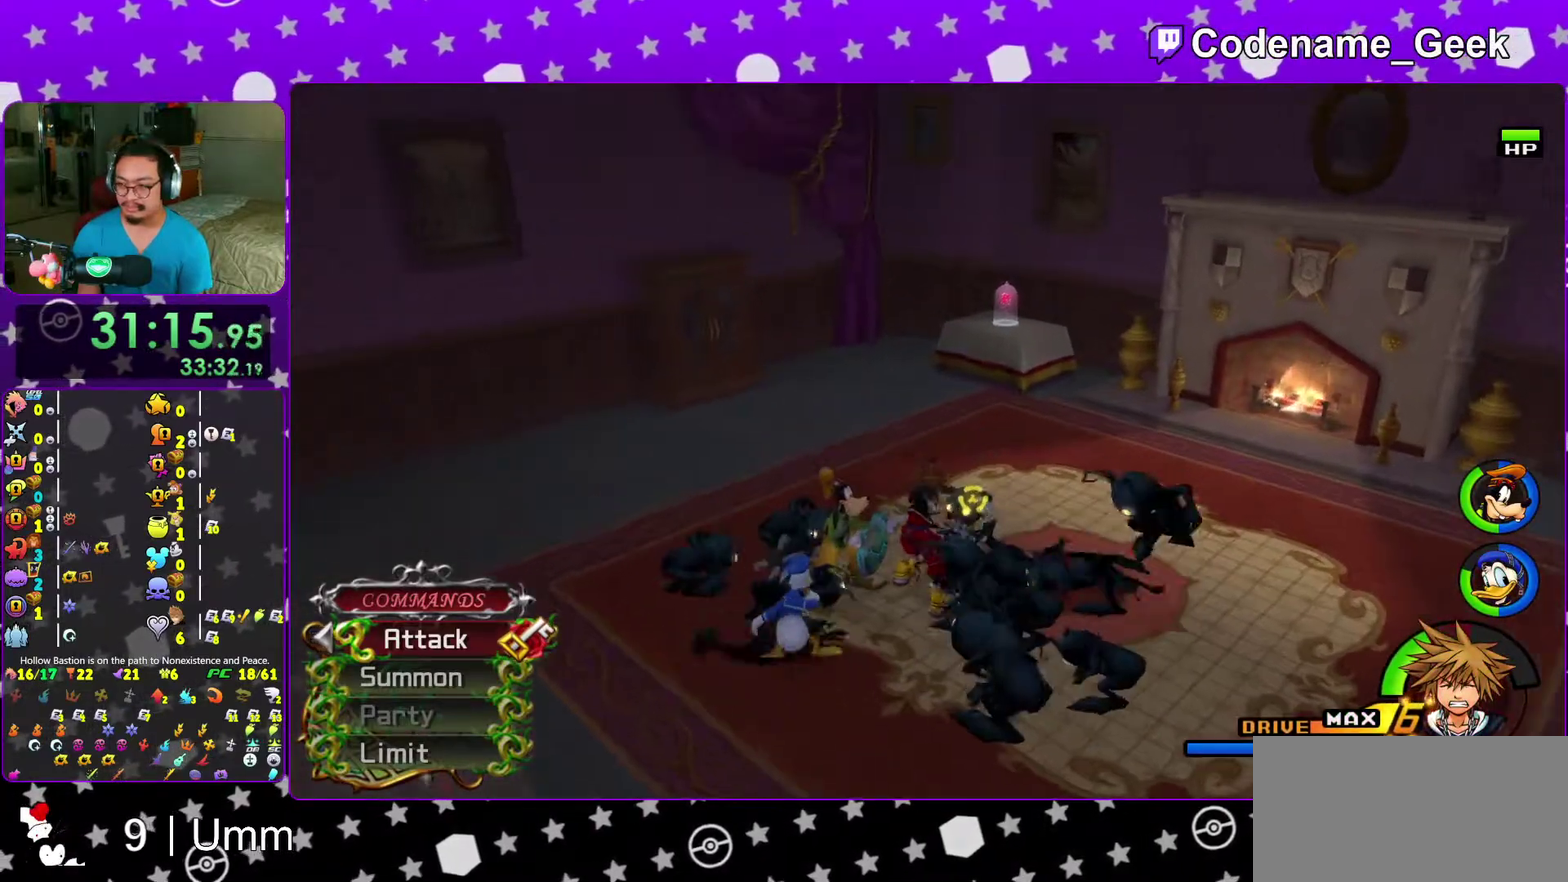
{"dt_ms": 600, "buttons": [], "left_stick": "center", "right_stick": "center", "events": [[100, "right_stick", "center"], [300, "right_stick", "right"], [350, "right_stick", "center"]]}
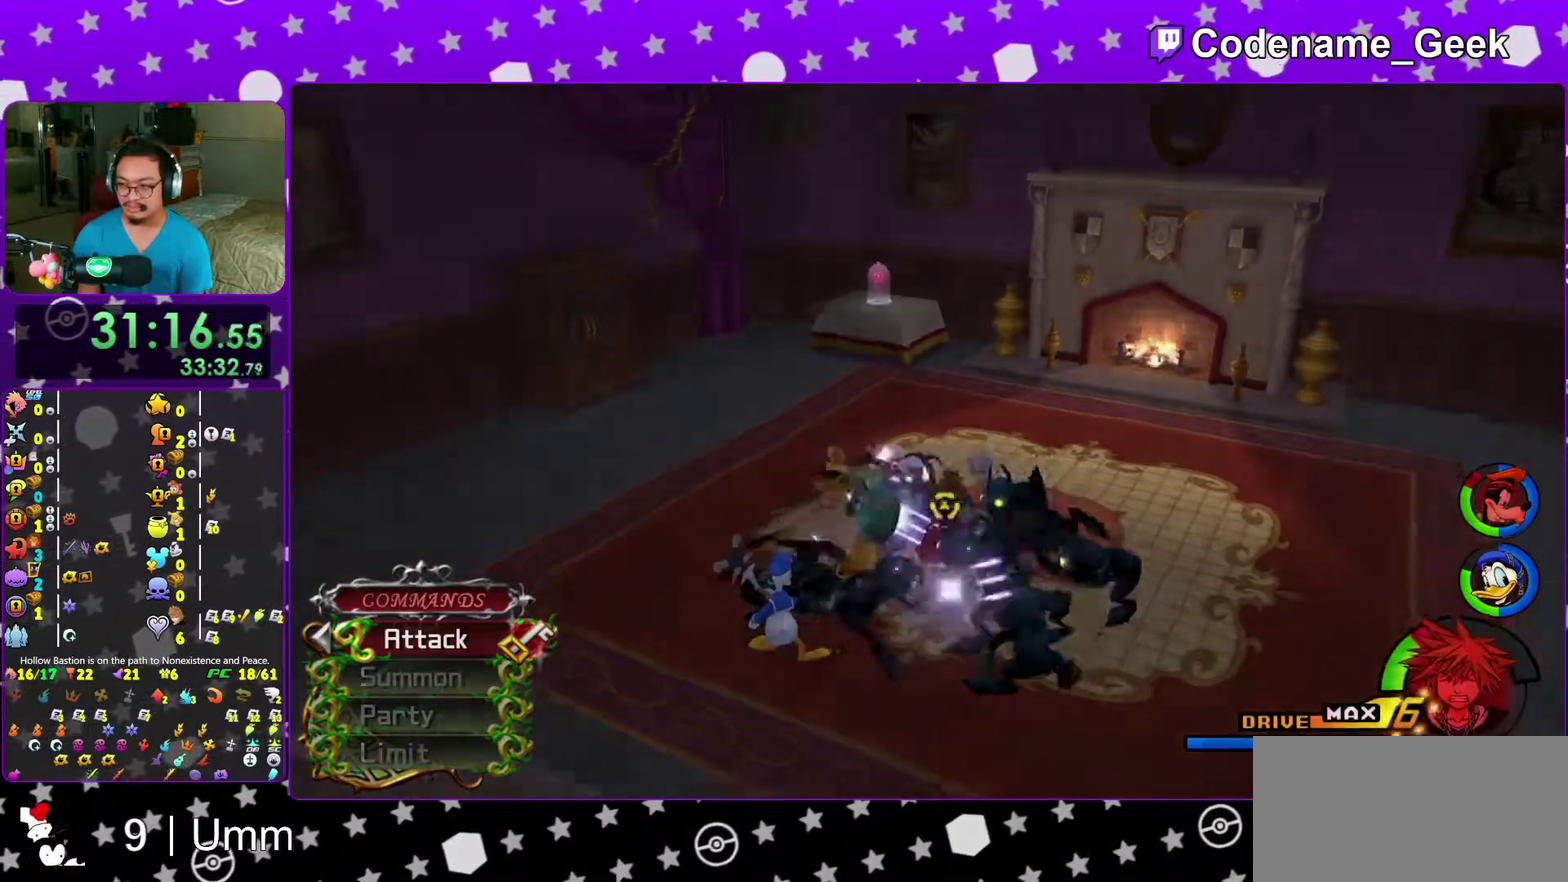
{"dt_ms": 400, "buttons": [], "left_stick": "center", "right_stick": "center"}
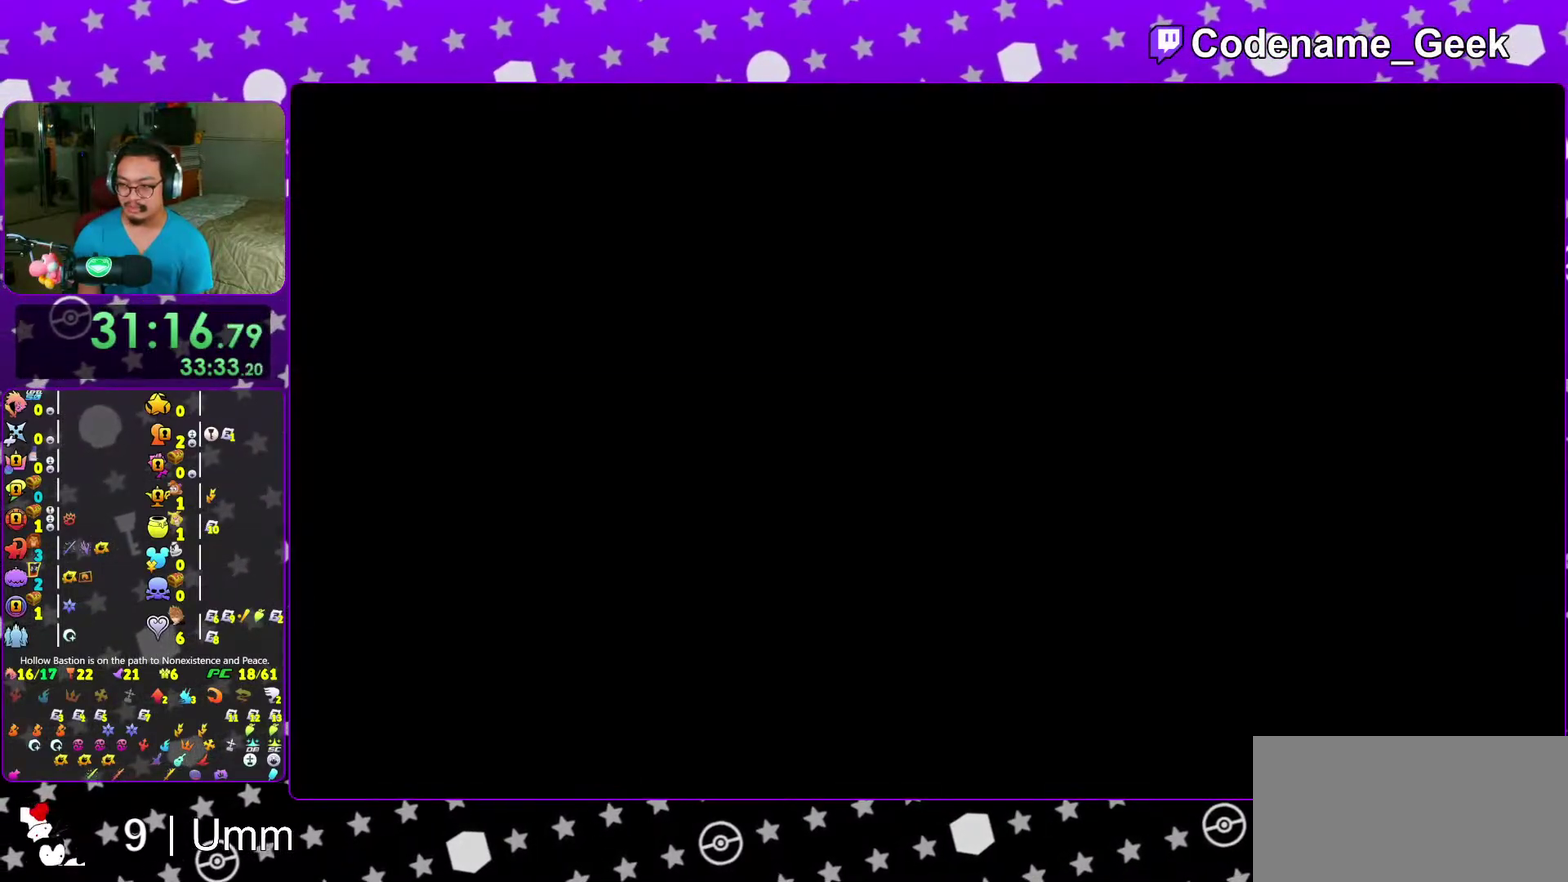
{"dt_ms": 600, "buttons": [], "left_stick": "center", "right_stick": "center"}
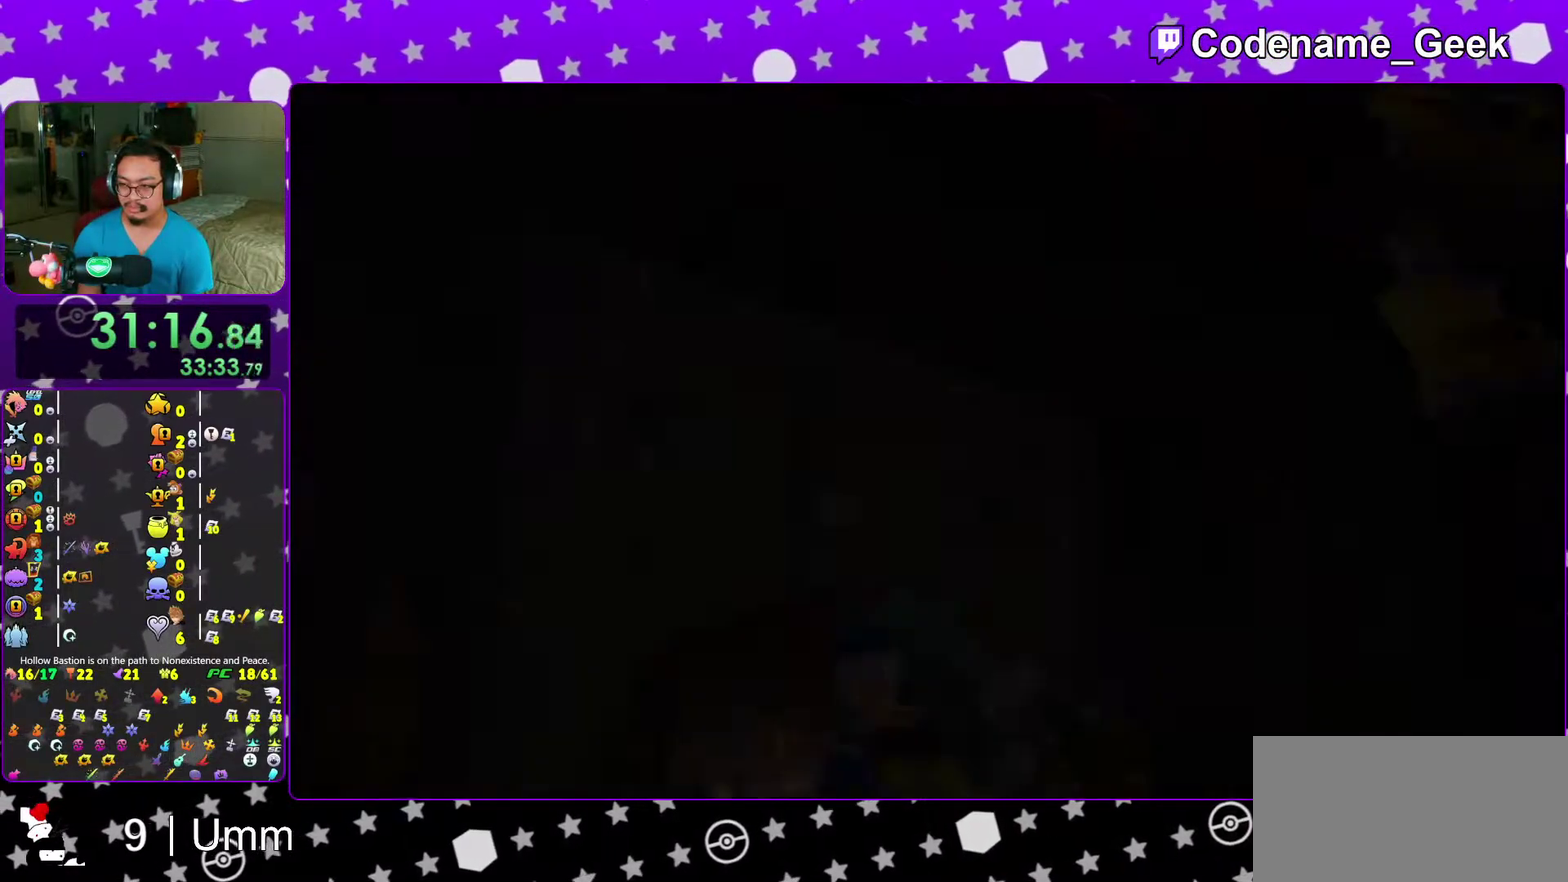
{"dt_ms": 400, "buttons": ["B"], "left_stick": "center", "right_stick": "center", "events": [[17, "B", "down"], [83, "B", "up"], [183, "B", "down"], [250, "B", "up"], [350, "B", "down"]]}
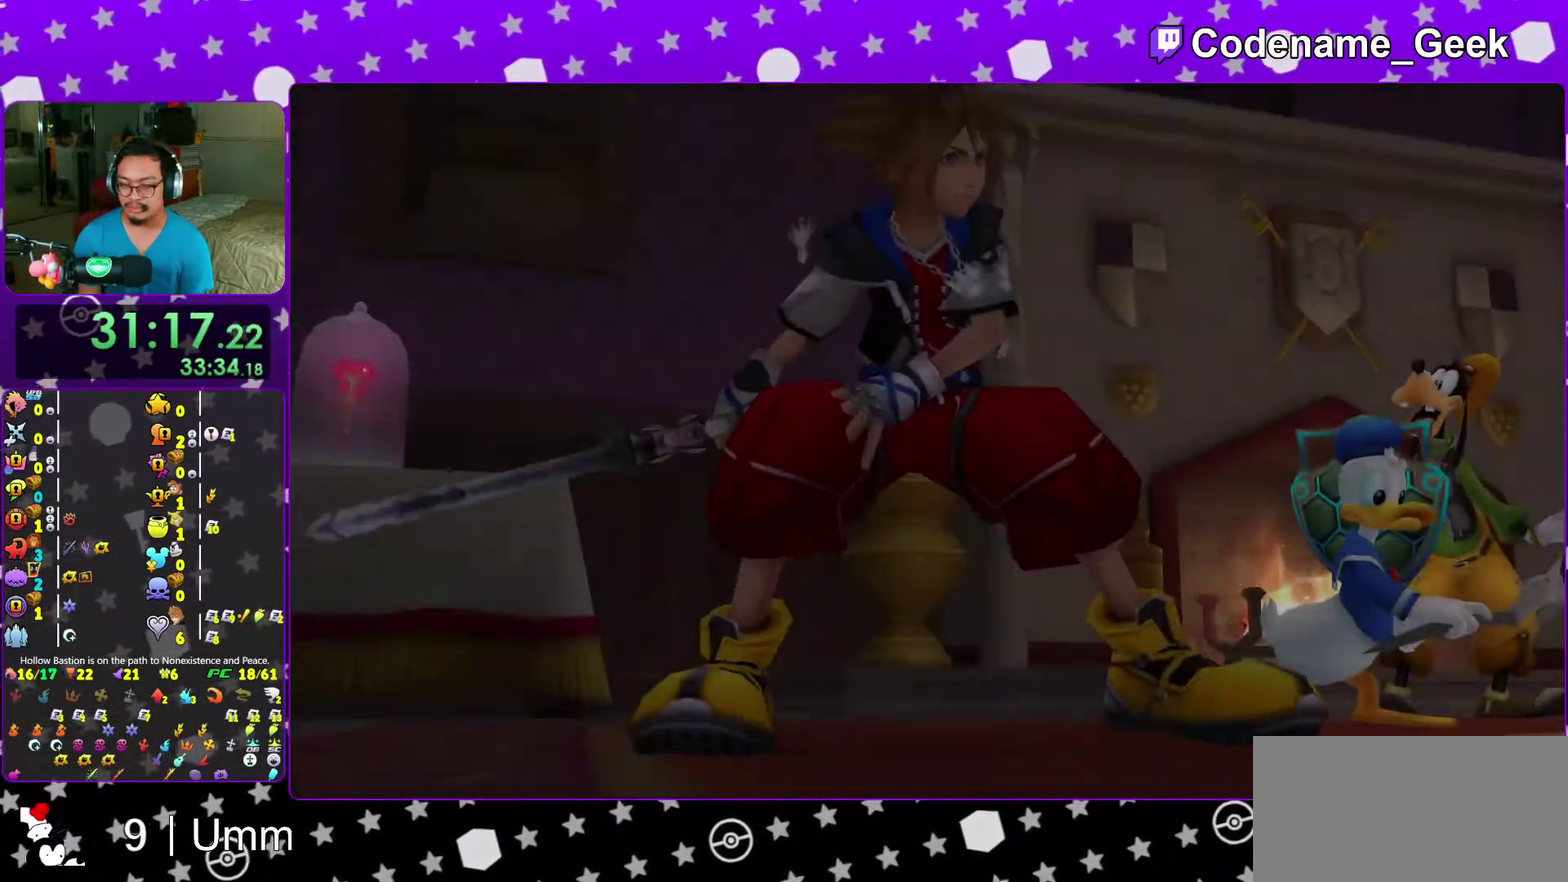
{"dt_ms": 600, "buttons": ["A"], "left_stick": "center", "right_stick": "center"}
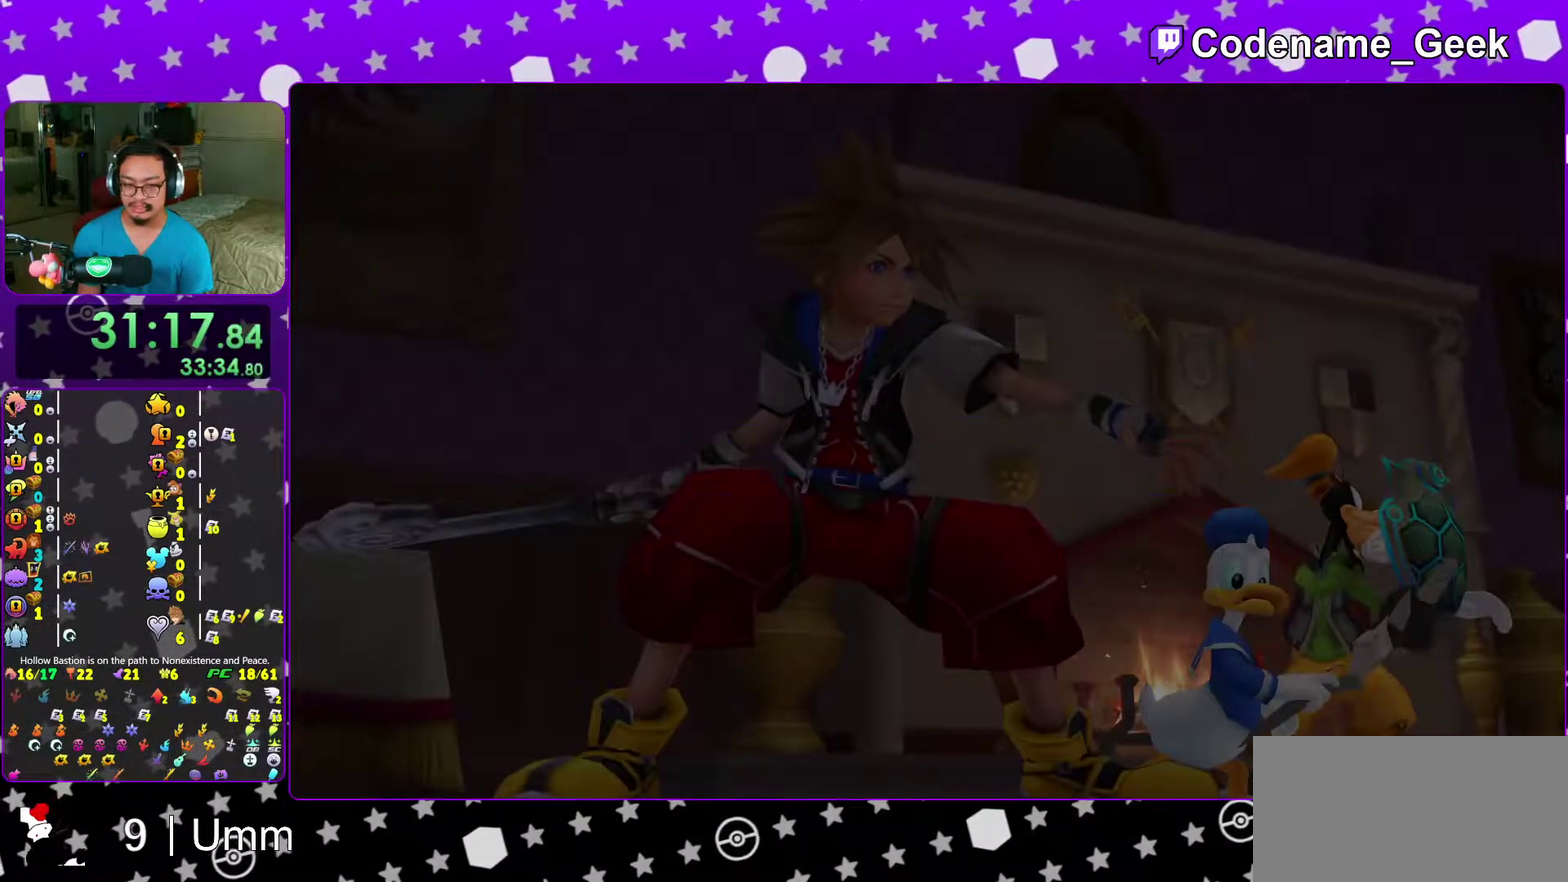
{"dt_ms": 400, "buttons": [], "left_stick": "up", "right_stick": "center"}
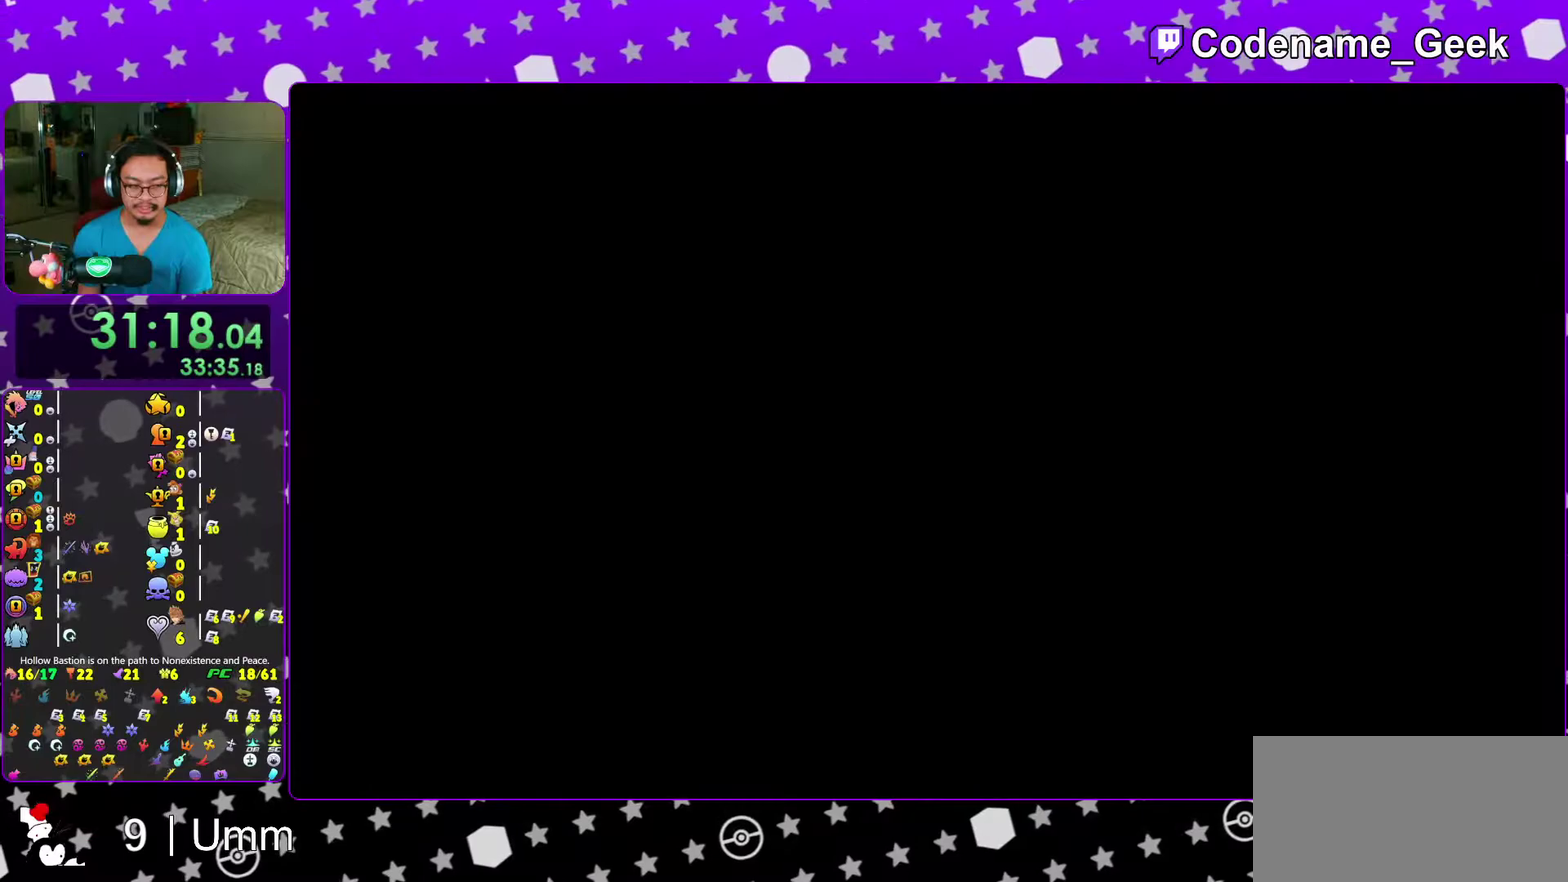
{"dt_ms": 600, "buttons": ["B"], "left_stick": "up", "right_stick": "center", "events": [[500, "B", "down"]]}
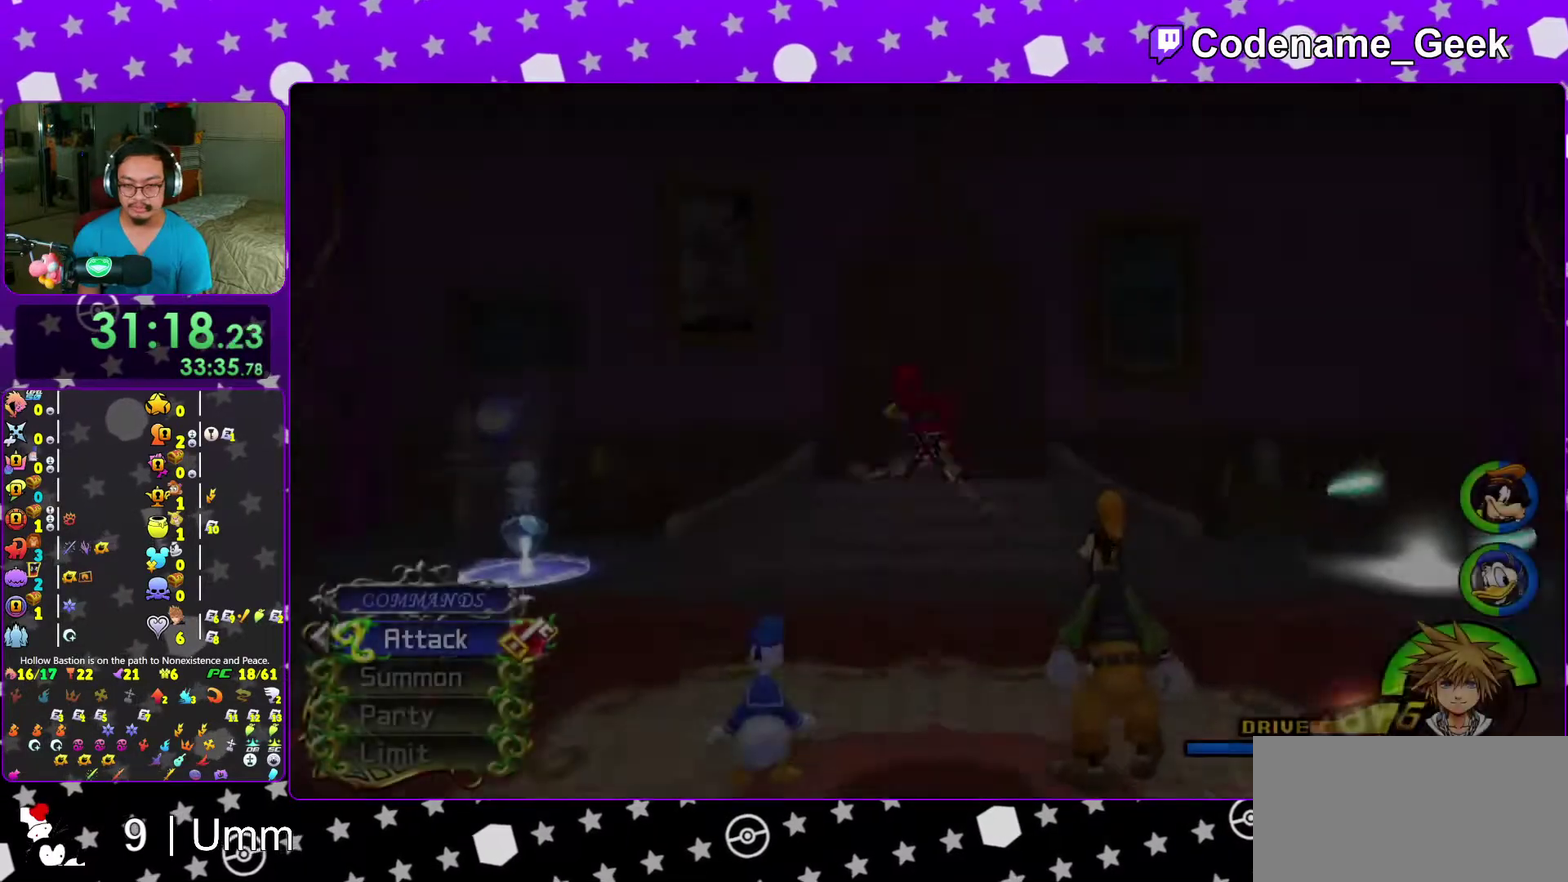
{"dt_ms": 300, "buttons": ["Y"], "left_stick": "up", "right_stick": "center", "events": [[133, "B", "up"], [233, "Y", "down"]]}
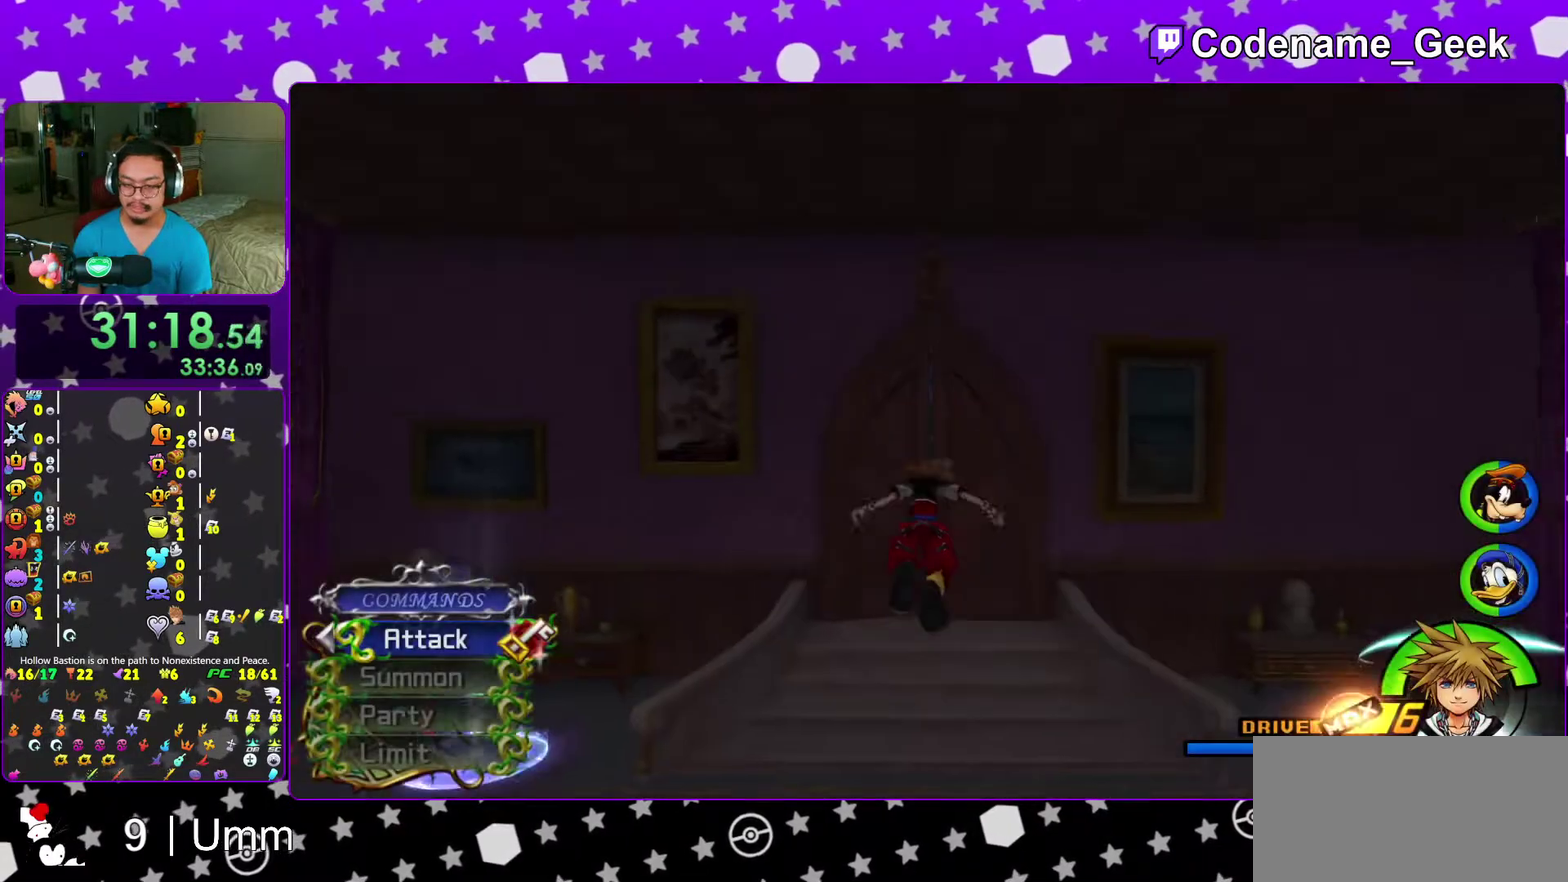
{"dt_ms": 700, "buttons": [], "left_stick": "up", "right_stick": "down", "events": [[667, "Y", "up"], [667, "right_stick", "down"]]}
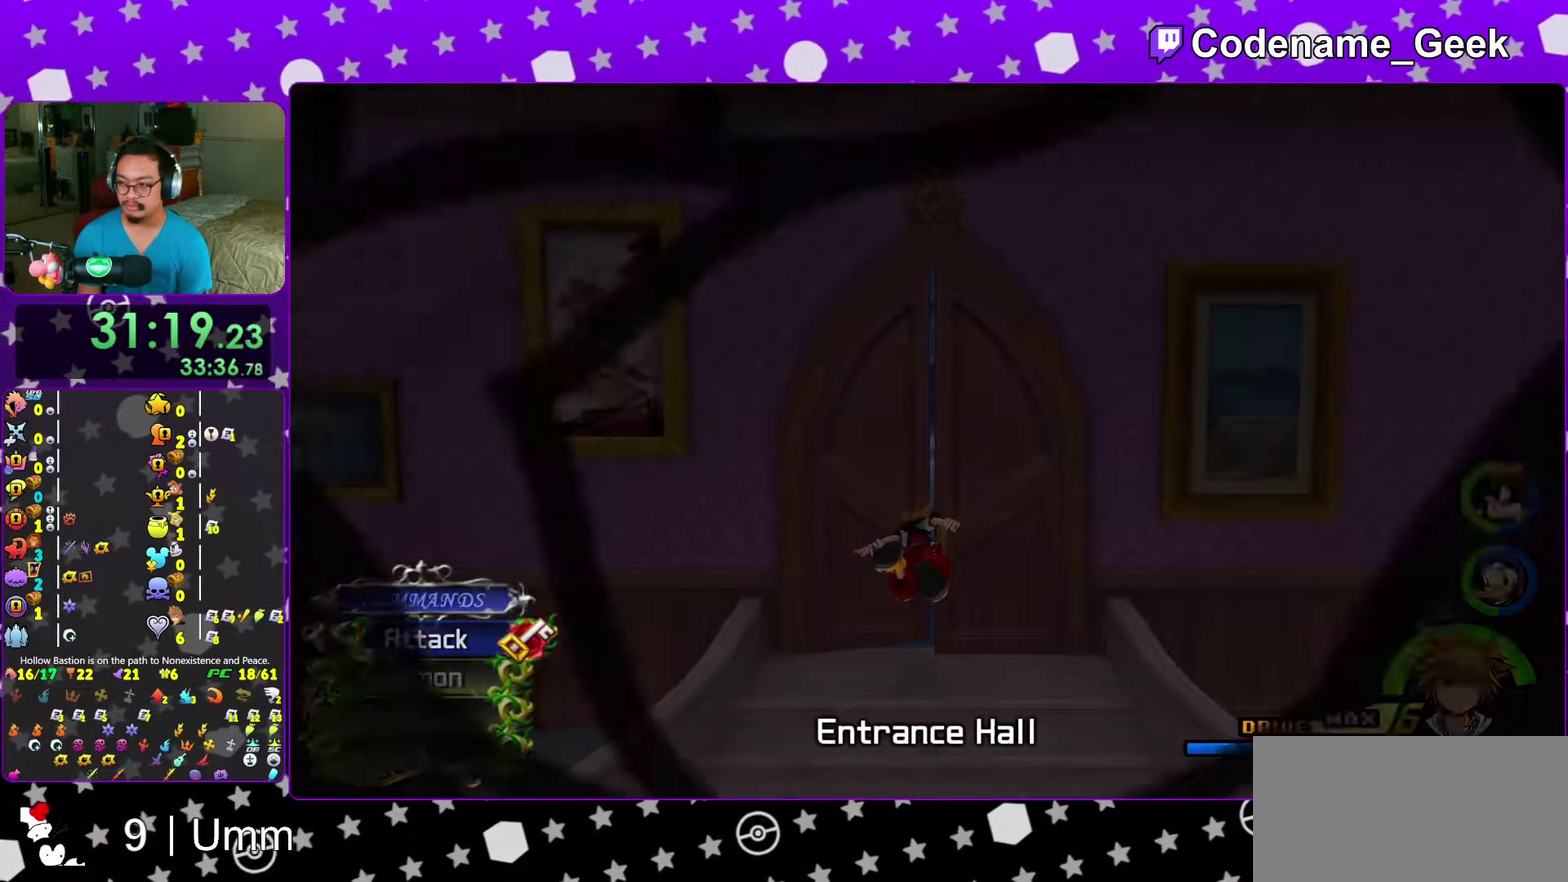
{"dt_ms": 300, "buttons": ["B"], "left_stick": "up", "right_stick": "center", "events": [[100, "right_stick", "center"], [217, "B", "down"]]}
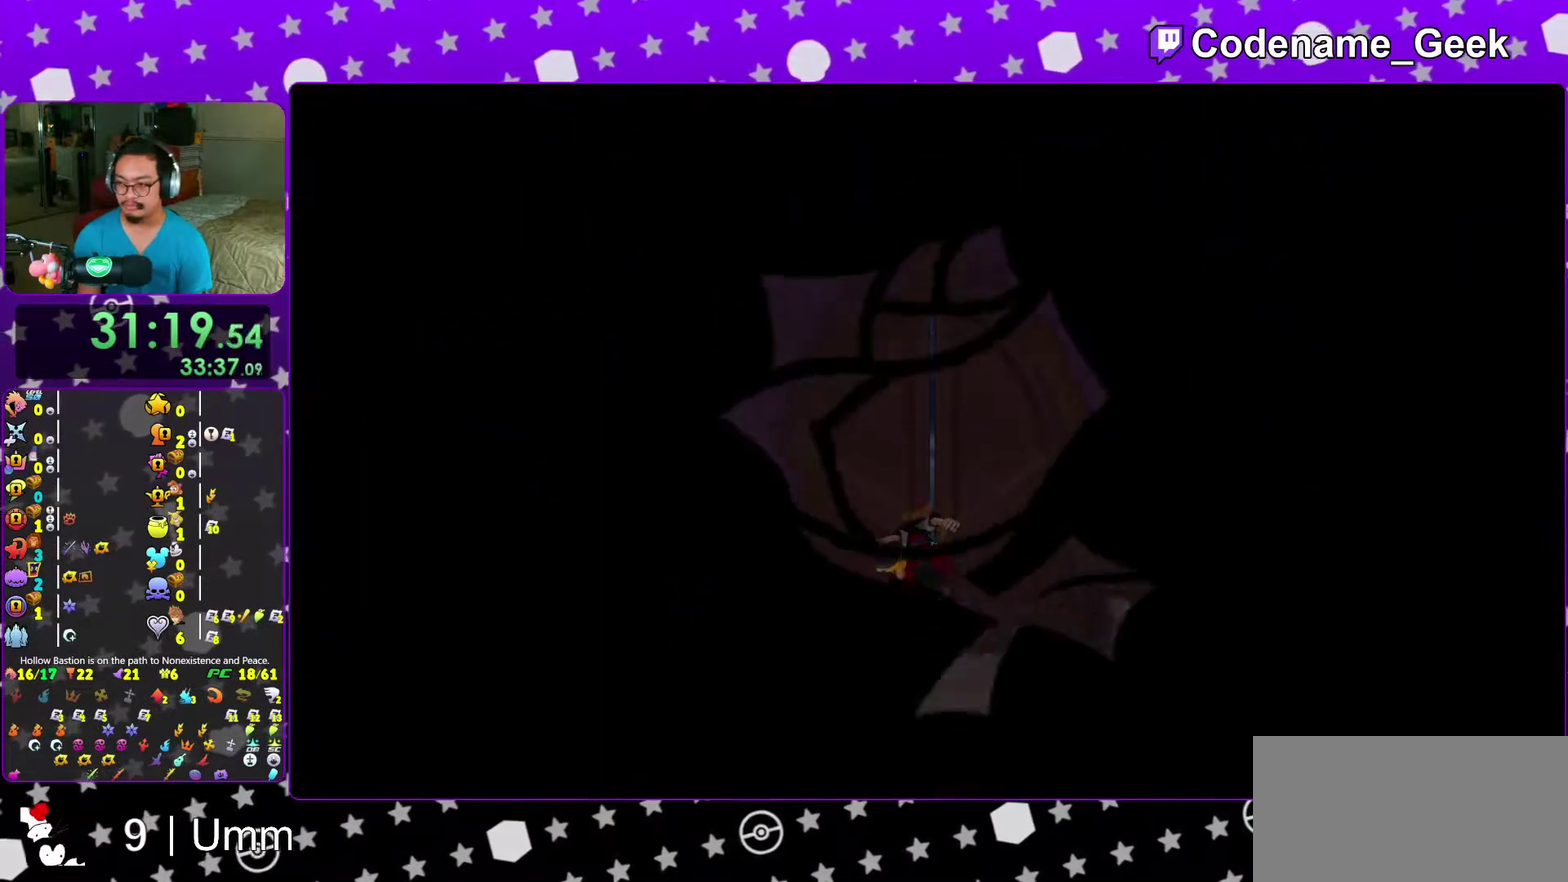
{"dt_ms": 700, "buttons": [], "left_stick": "up", "right_stick": "center"}
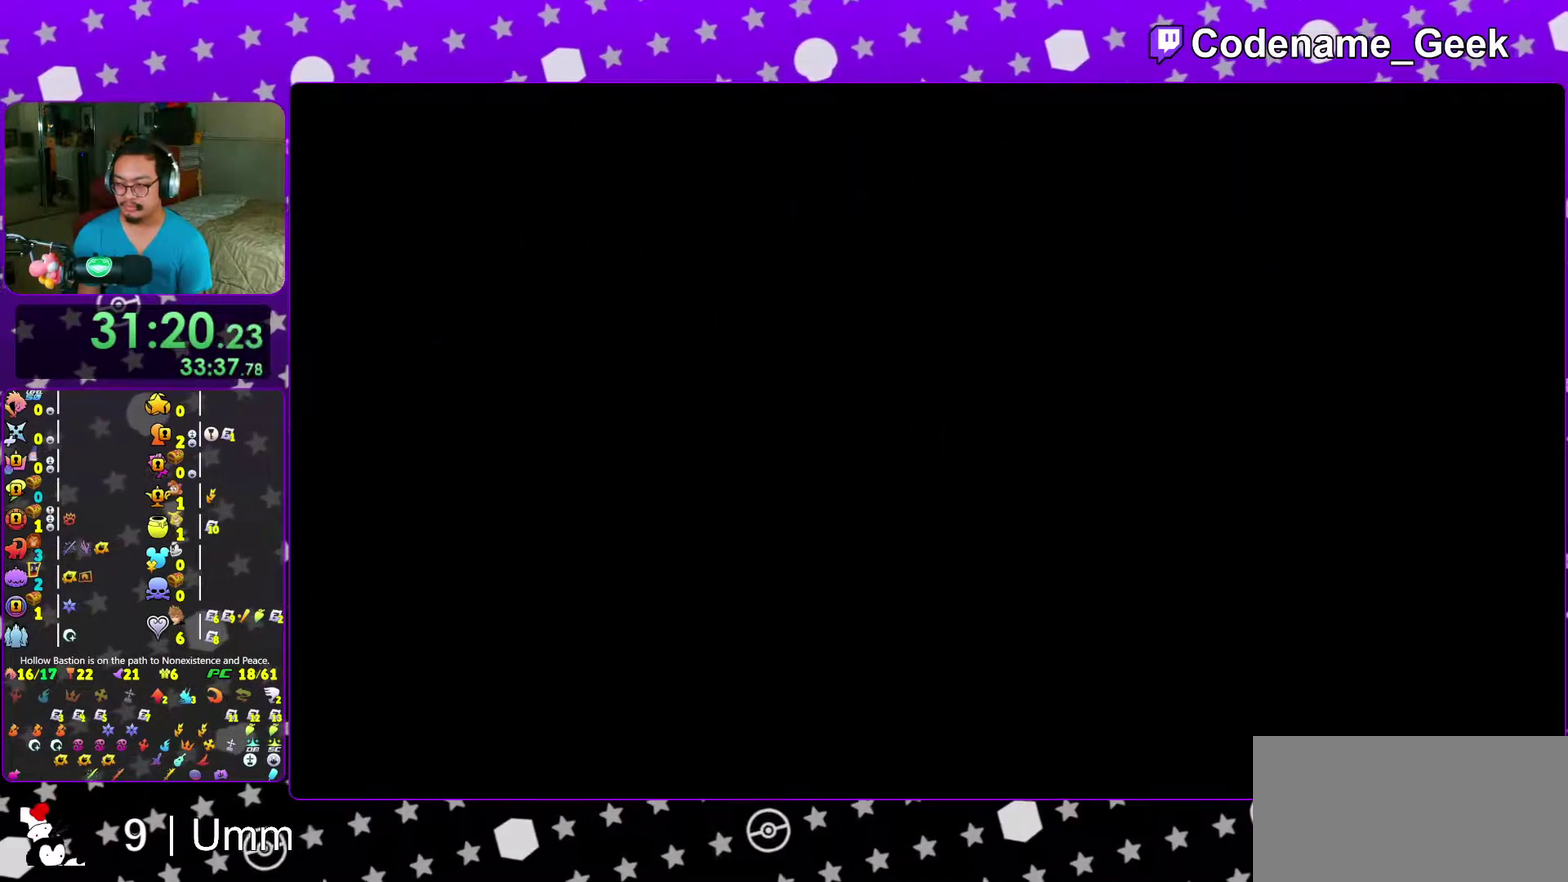
{"dt_ms": 300, "buttons": ["B"], "left_stick": "up", "right_stick": "center"}
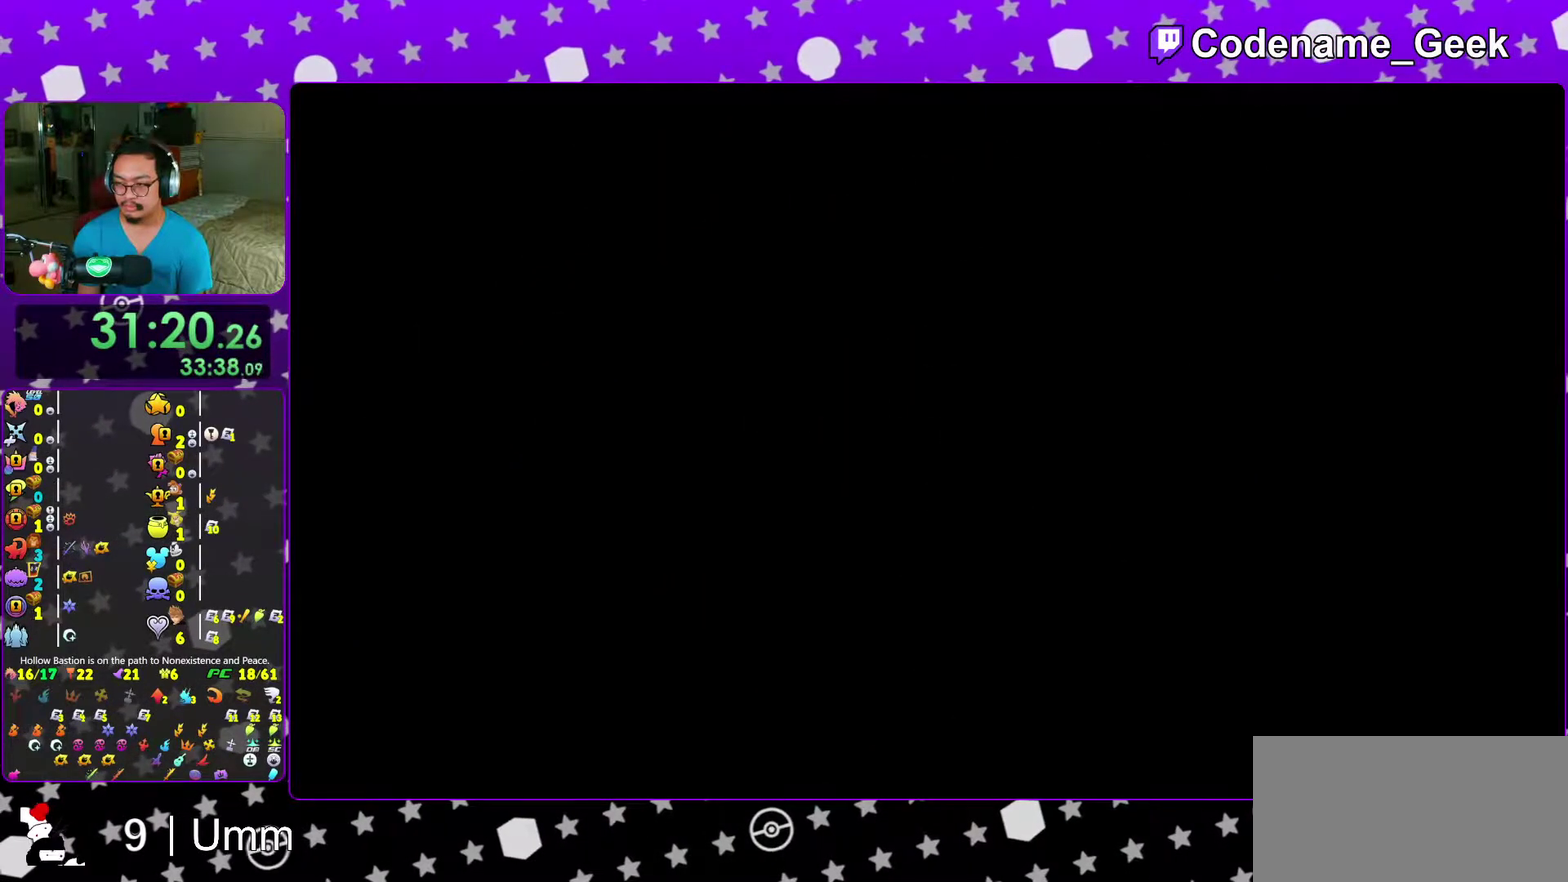
{"dt_ms": 700, "buttons": [], "left_stick": "center", "right_stick": "center", "events": [[50, "B", "up"], [67, "left_stick", "center"], [117, "B", "down"], [183, "B", "up"], [283, "B", "down"], [367, "B", "up"], [450, "B", "down"], [517, "B", "up"], [600, "B", "down"], [683, "B", "up"]]}
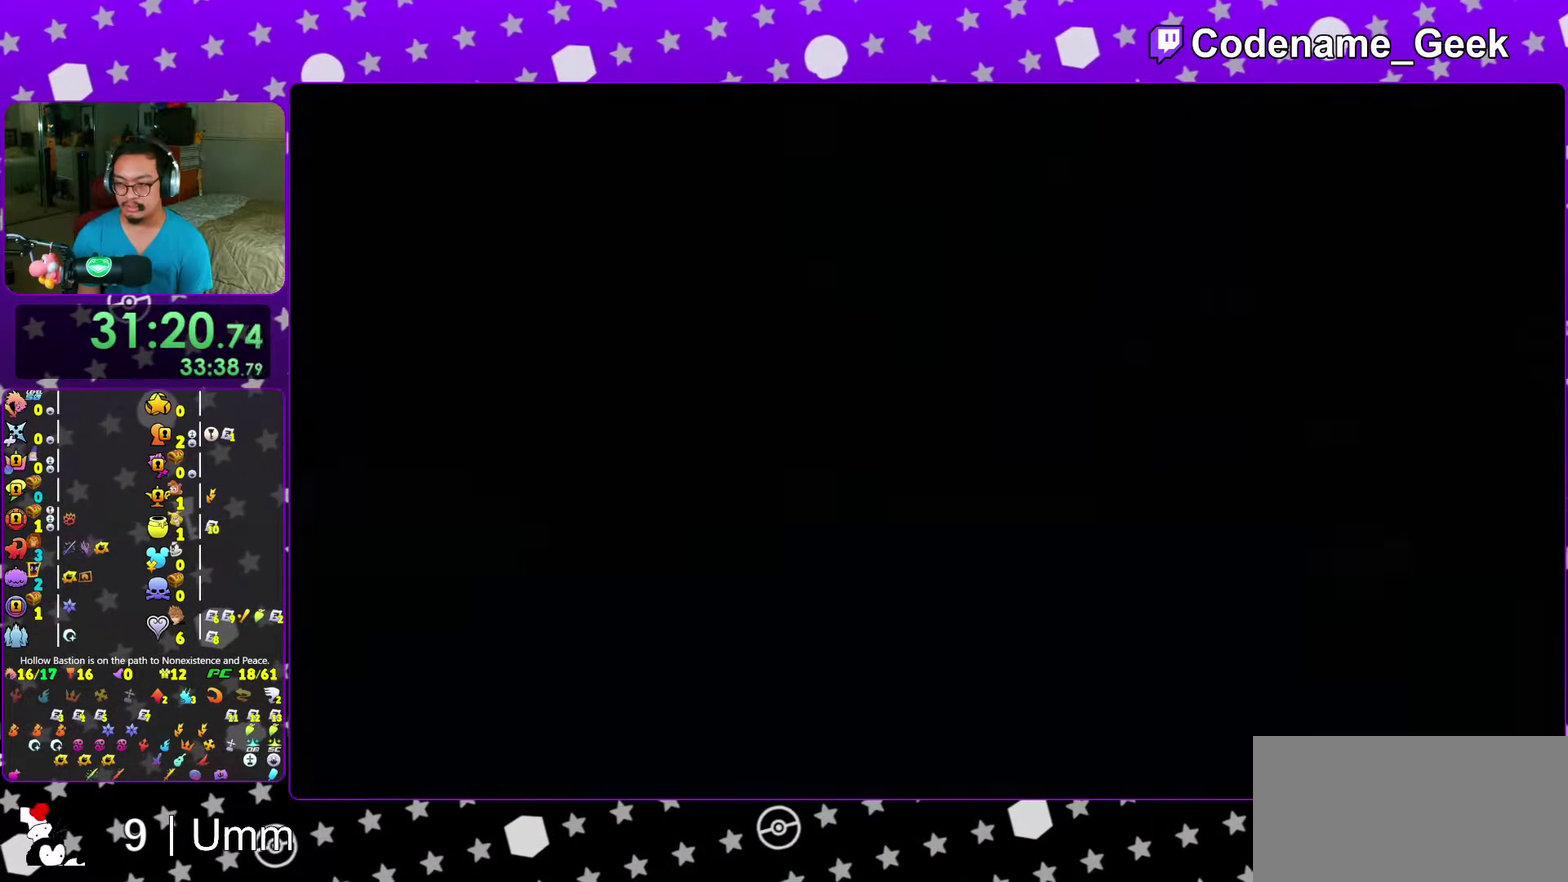
{"dt_ms": 300, "buttons": [], "left_stick": "center", "right_stick": "center", "events": [[67, "B", "down"], [133, "B", "up"], [217, "B", "down"], [300, "B", "up"]]}
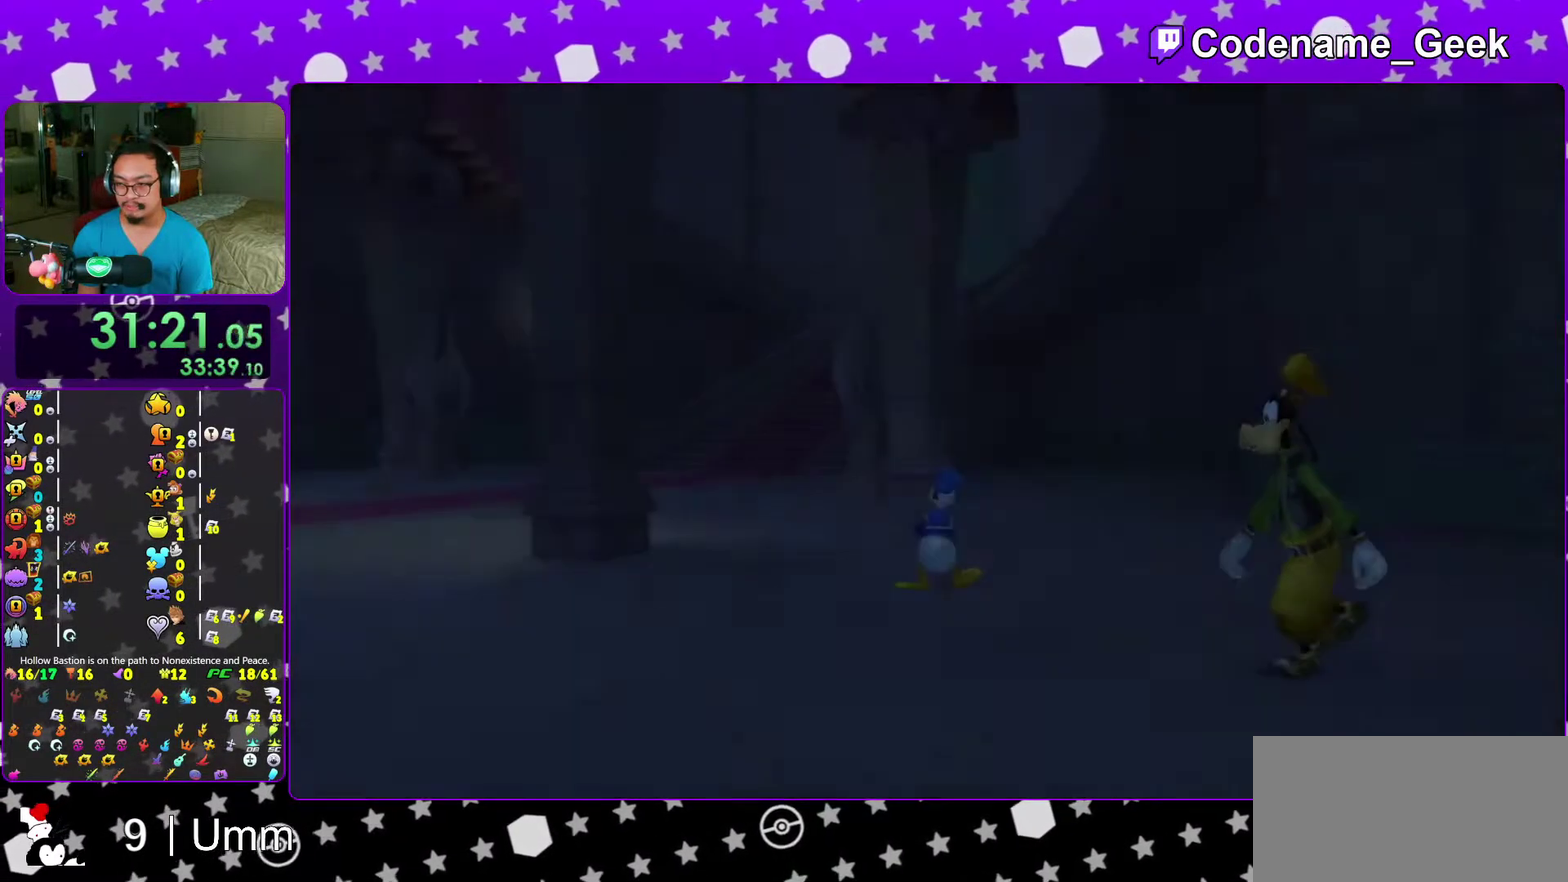
{"dt_ms": 900, "buttons": [], "left_stick": "up-left", "right_stick": "center", "events": [[17, "left_stick", "down-right"], [67, "left_stick", "center"], [100, "B", "down"], [167, "B", "up"], [467, "DPAD_DOWN", "down"], [550, "A", "down"], [567, "DPAD_DOWN", "up"], [733, "left_stick", "up-left"], [850, "A", "up"]]}
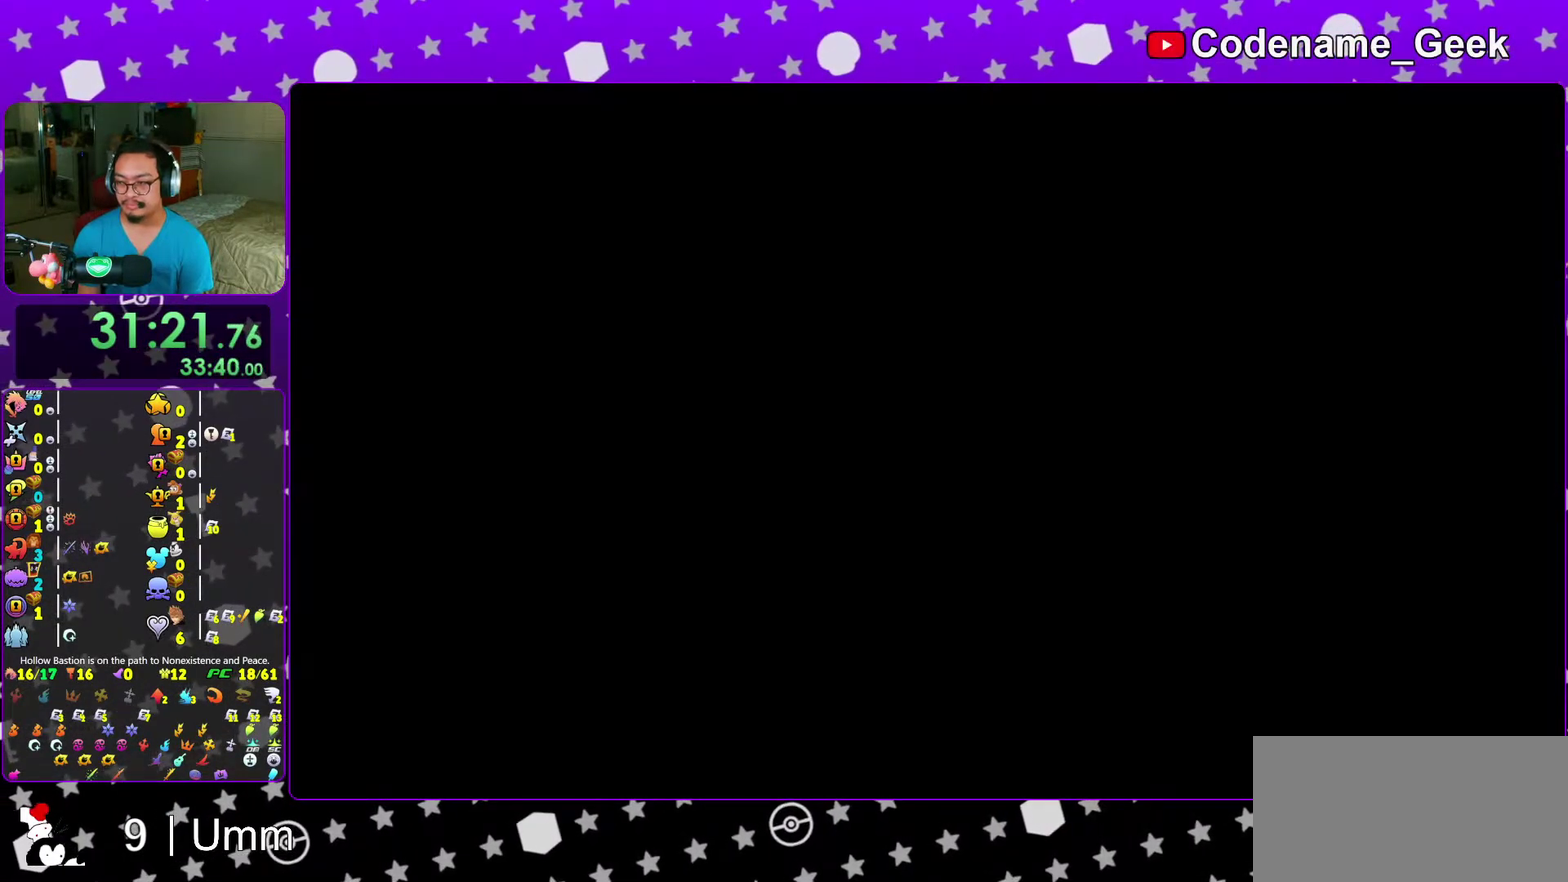
{"dt_ms": 300, "buttons": [], "left_stick": "up-left", "right_stick": "left", "events": [[150, "right_stick", "left"]]}